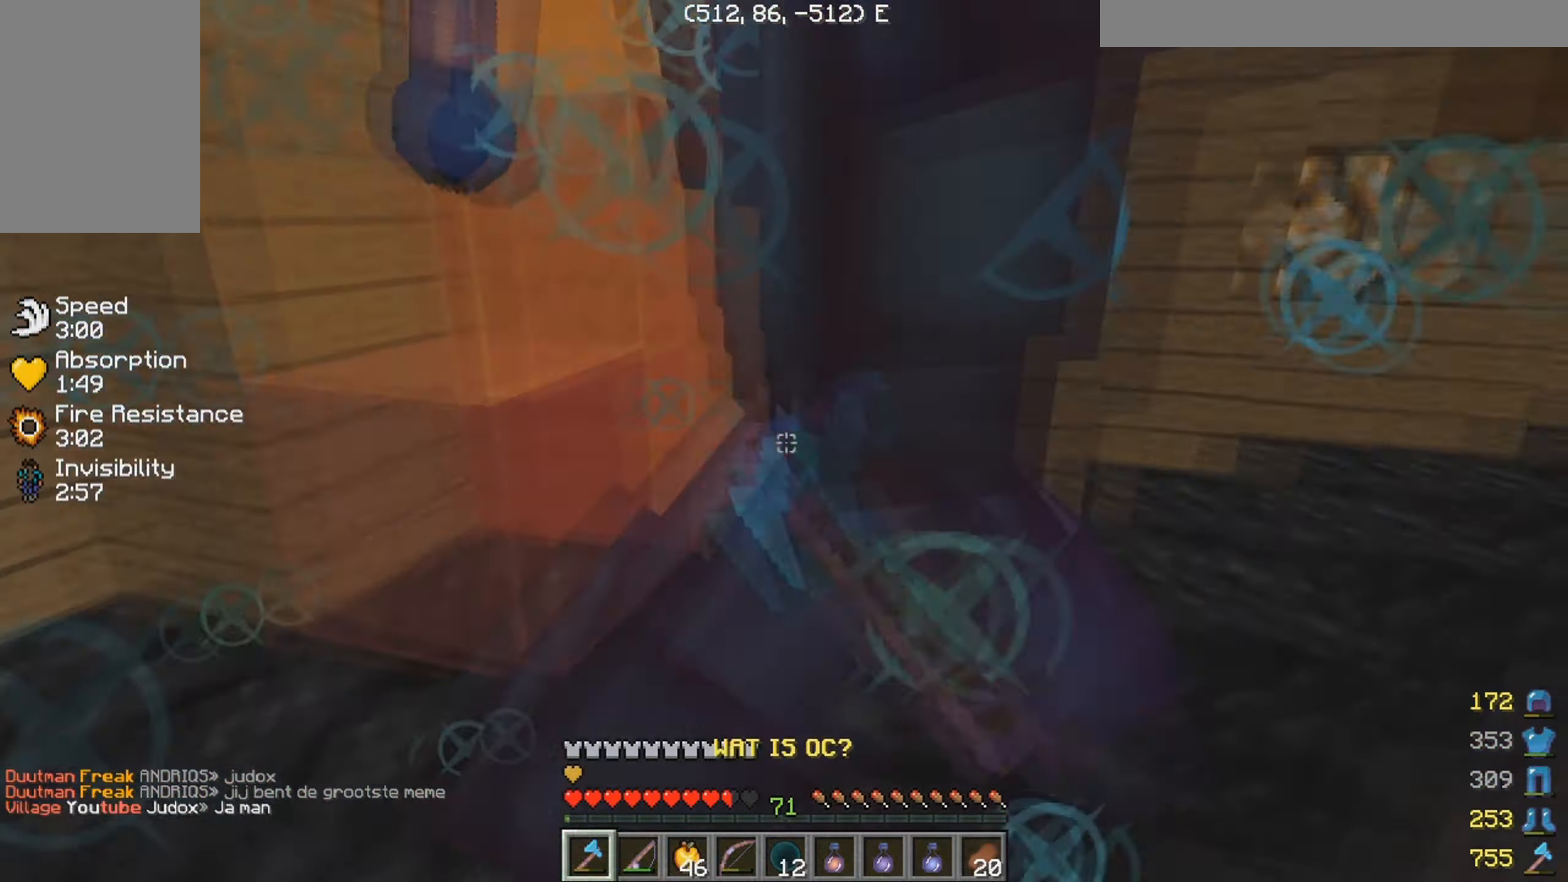
Gameplay with keyboard and mouse; each line is a JSON object with the keys and mouse buttons held at the frame after it. "events" lists presses ("down") and releases ("up") of "a", "d", "s", "w", "mouse_left" and "mouse_right" between this image and that frame as [ms after this image, input, new state], when the widget could be followed in between. "mouse_left", "mouse_right" = the "left", "right" buttons of the "mouse" list. No other keys are recorded. Fast repeated clicks can show as one long hold. Mouse movement is not recorded.
{"keys": ["d", "w"], "mouse": ["left"], "events": []}
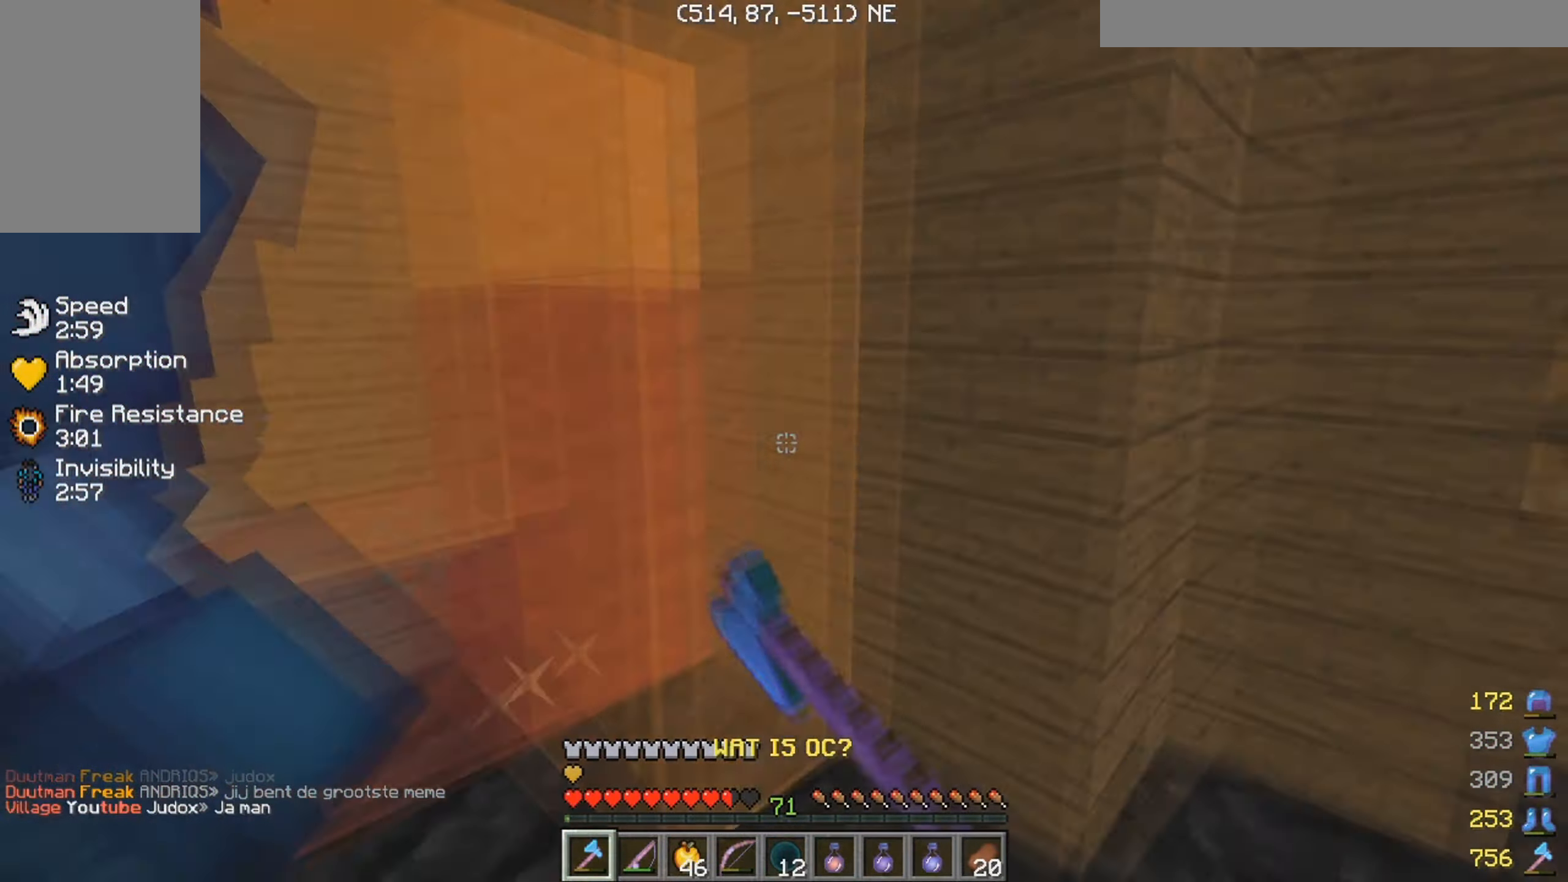
{"keys": ["a", "w"], "mouse": ["left"], "events": [[66, "w", "up"], [116, "a", "down"], [200, "w", "down"], [283, "d", "up"], [316, "mouse_left", "up"], [383, "mouse_left", "down"], [433, "mouse_left", "up"], [483, "mouse_left", "down"]]}
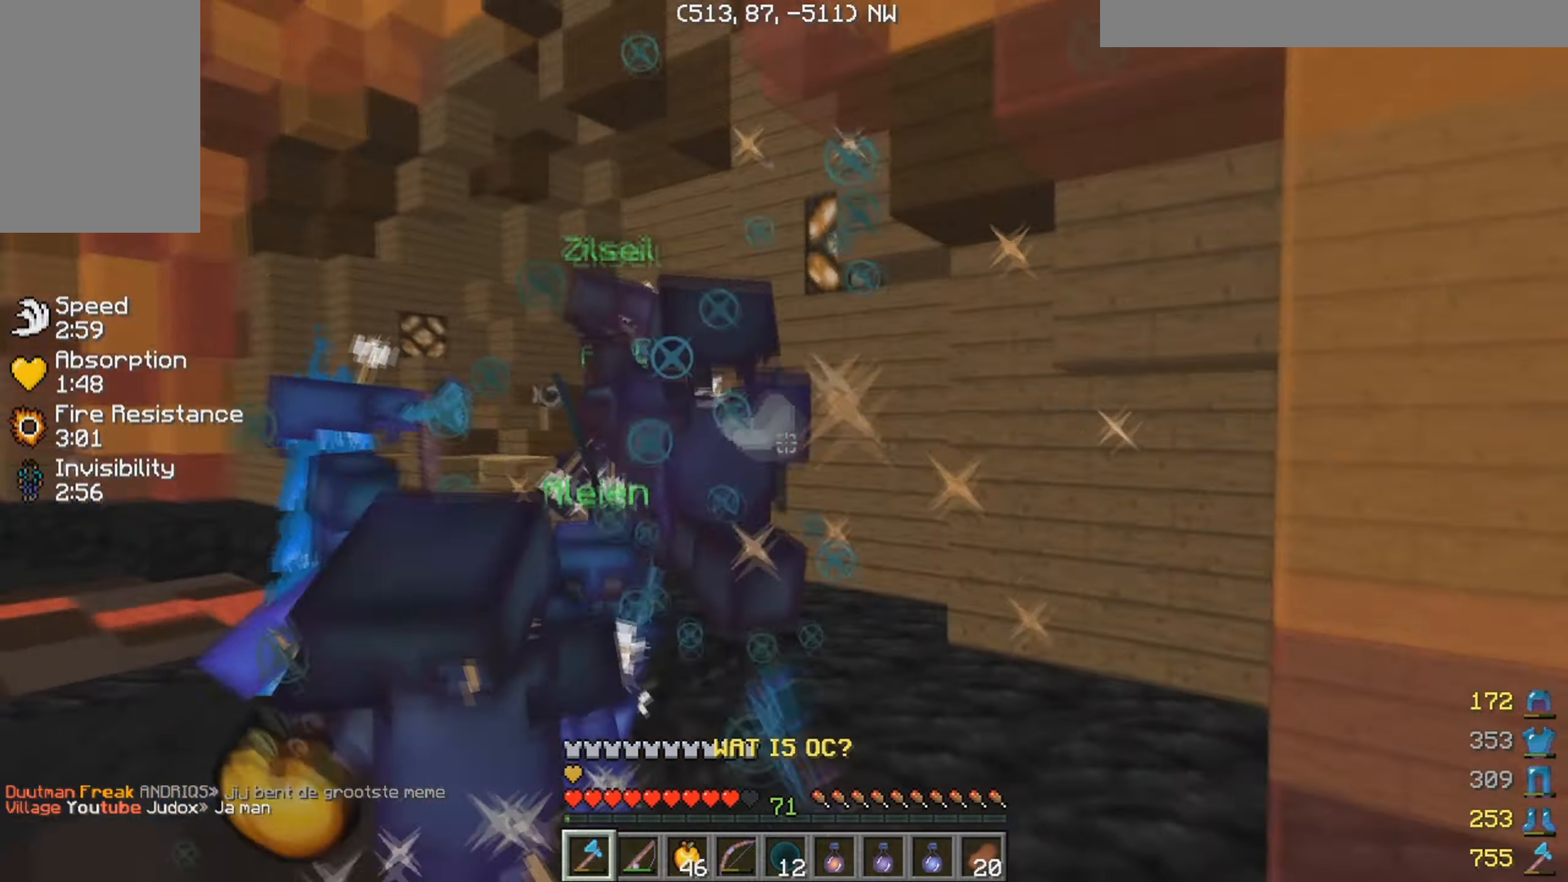
{"keys": ["a", "w"], "mouse": ["left"], "events": [[33, "mouse_left", "up"], [100, "mouse_left", "down"], [216, "mouse_left", "up"], [316, "mouse_left", "down"]]}
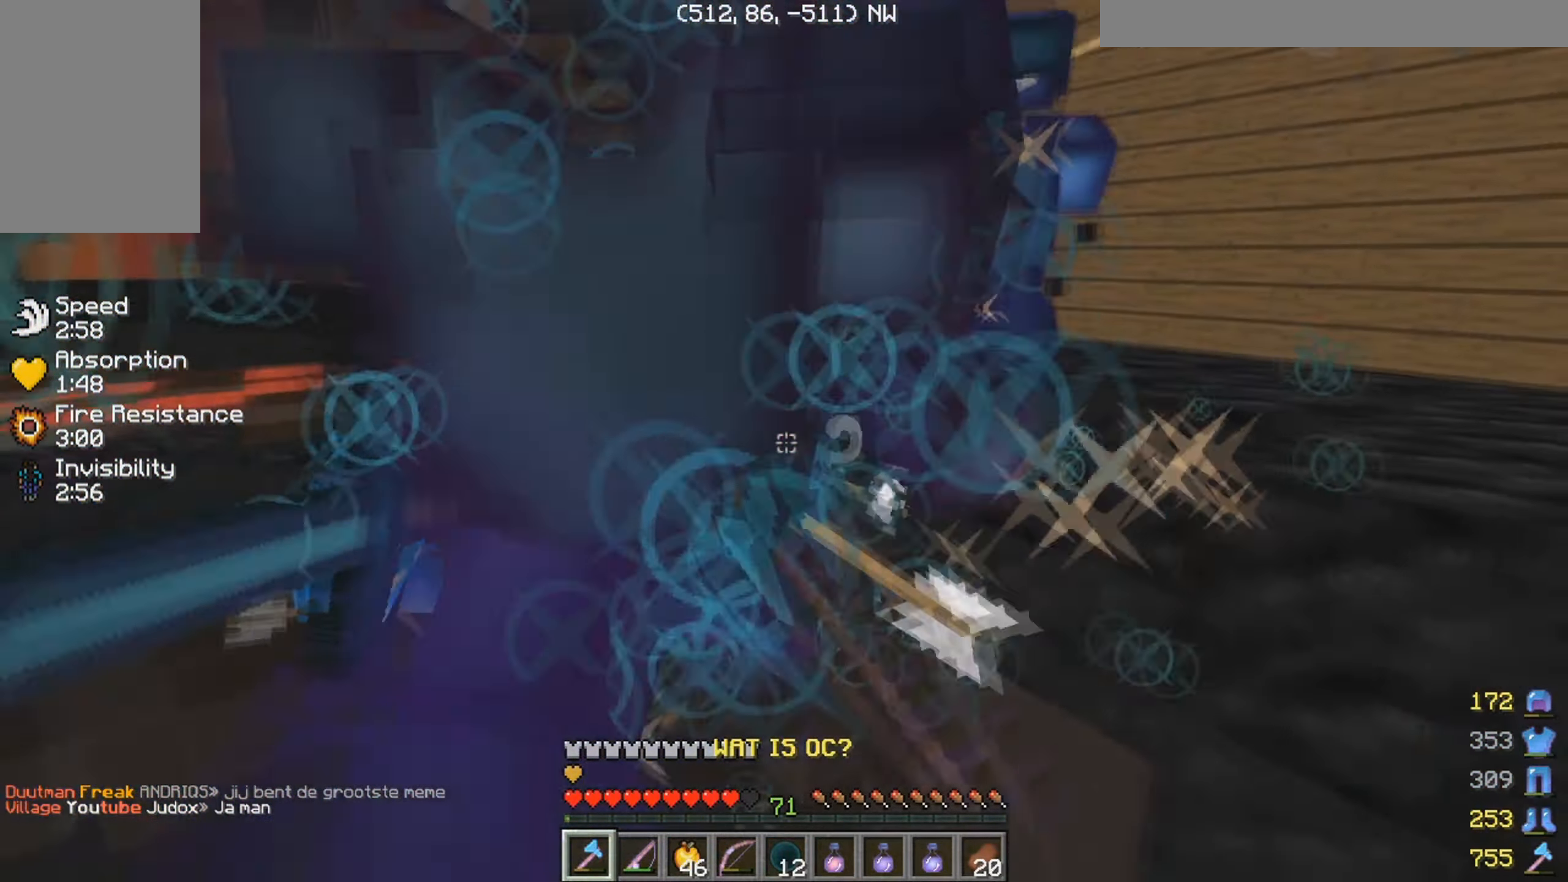
{"keys": ["a", "w"], "mouse": ["left"], "events": []}
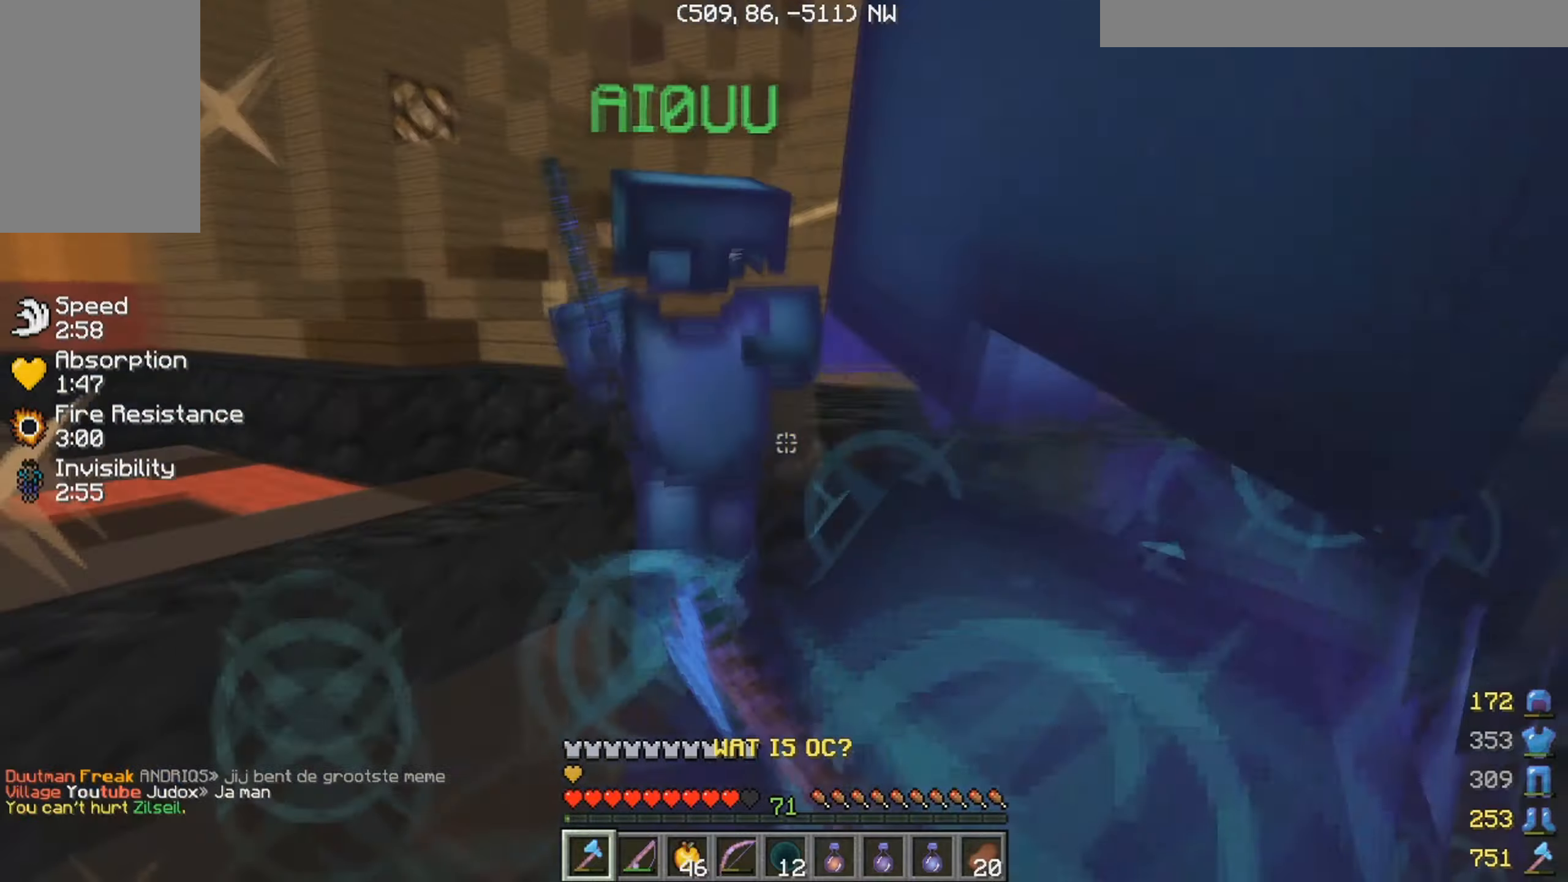
{"keys": ["a", "d", "w"], "mouse": ["left"], "events": [[500, "d", "down"]]}
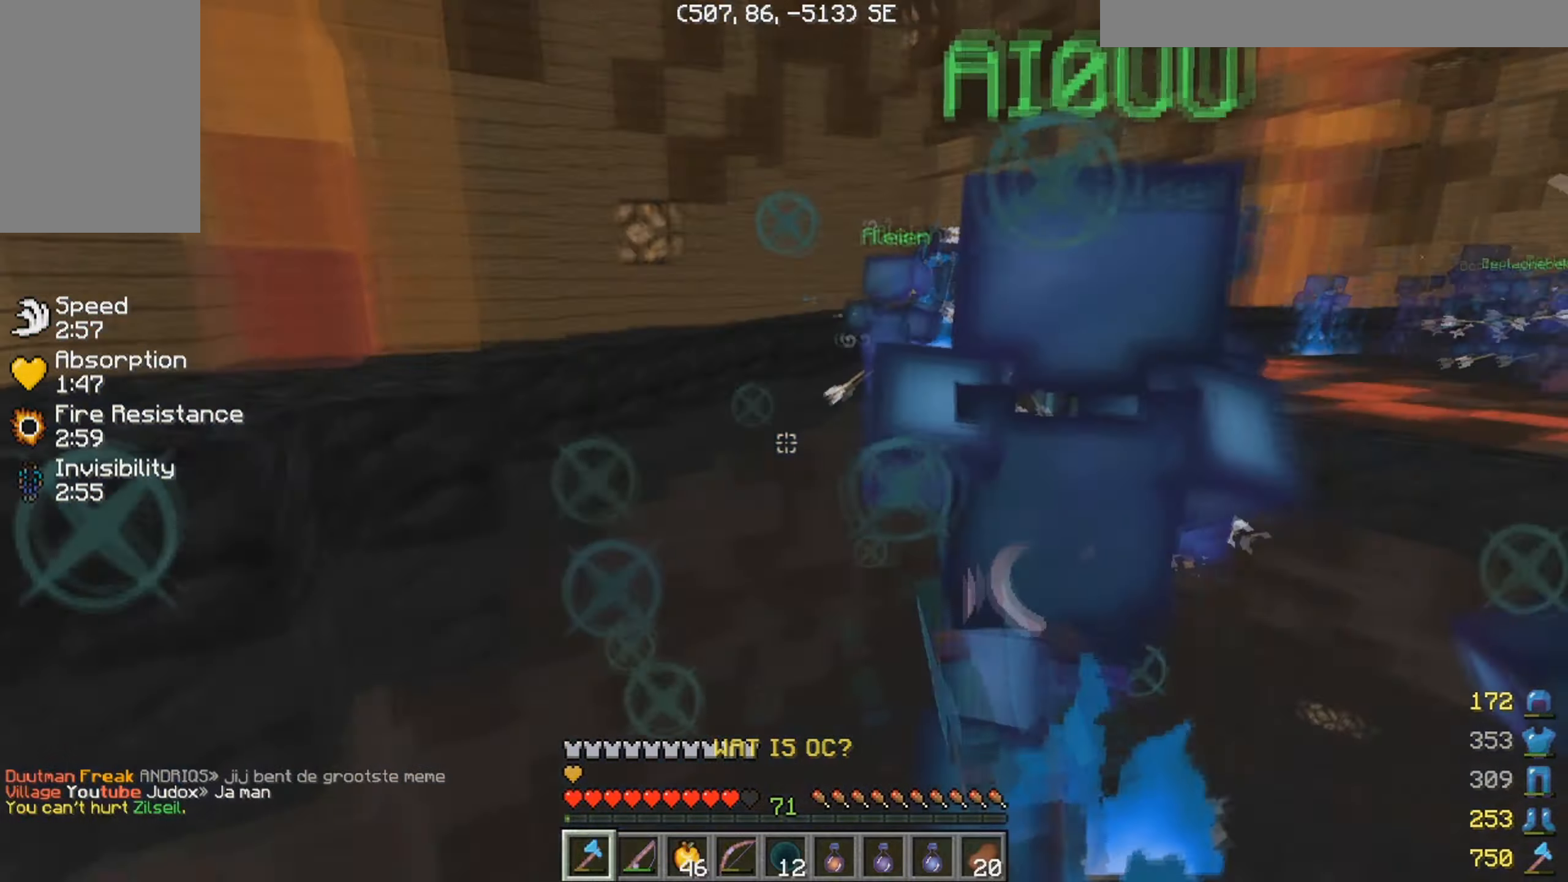
{"keys": ["d", "w"], "mouse": ["left"], "events": [[100, "a", "up"]]}
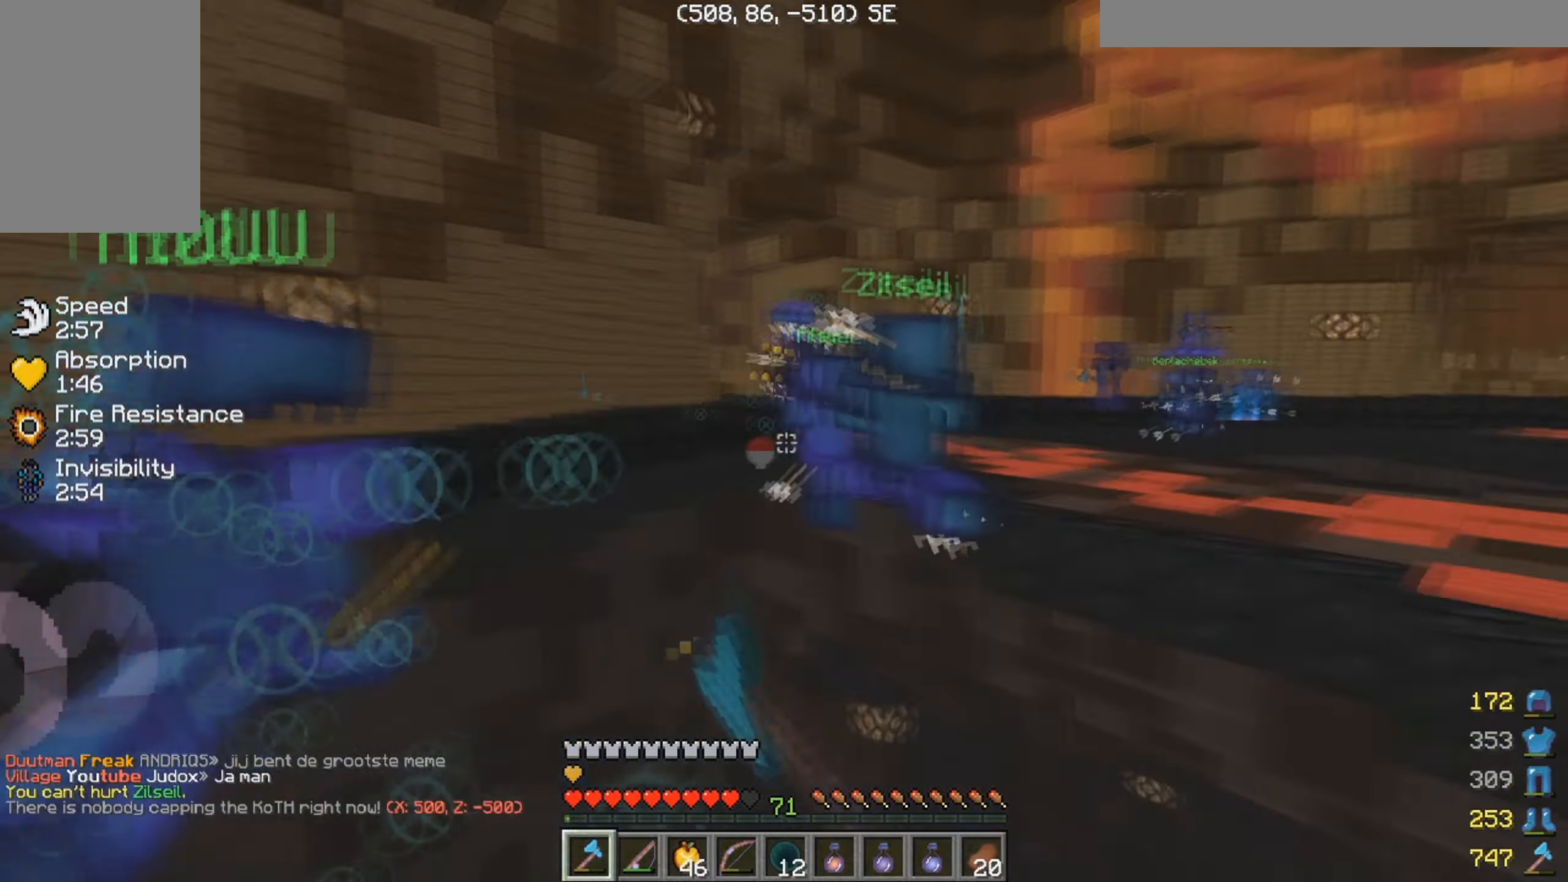
{"keys": ["d", "w"], "mouse": ["left"], "events": [[167, "mouse_left", "up"], [350, "mouse_left", "down"]]}
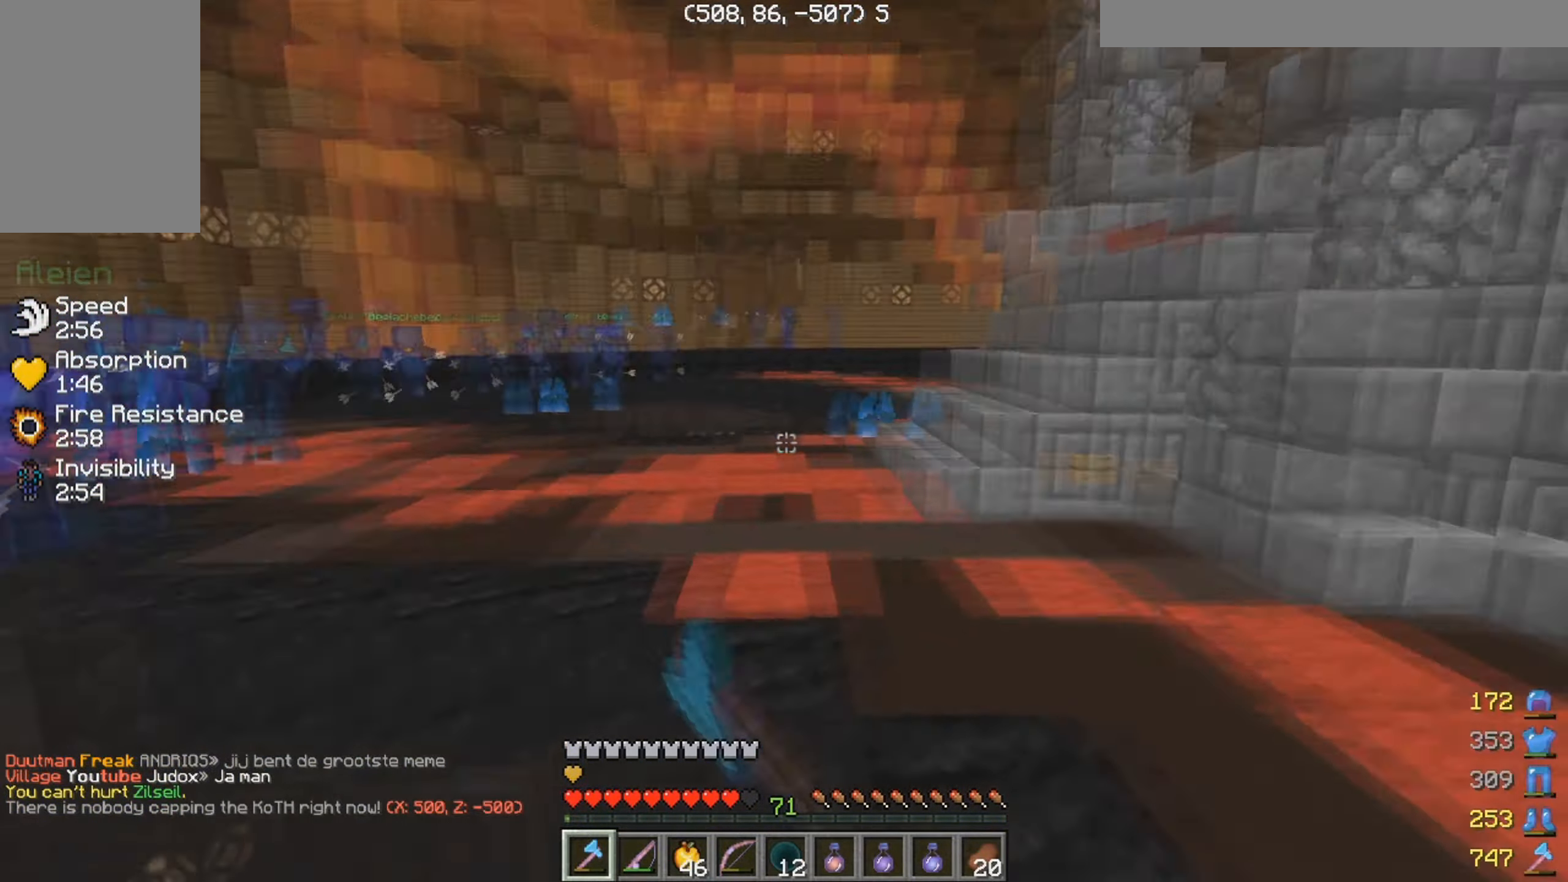
{"keys": ["w"], "mouse": [], "events": [[17, "mouse_left", "up"], [100, "d", "up"], [217, "a", "down"], [217, "mouse_left", "down"], [417, "a", "up"], [417, "mouse_left", "up"]]}
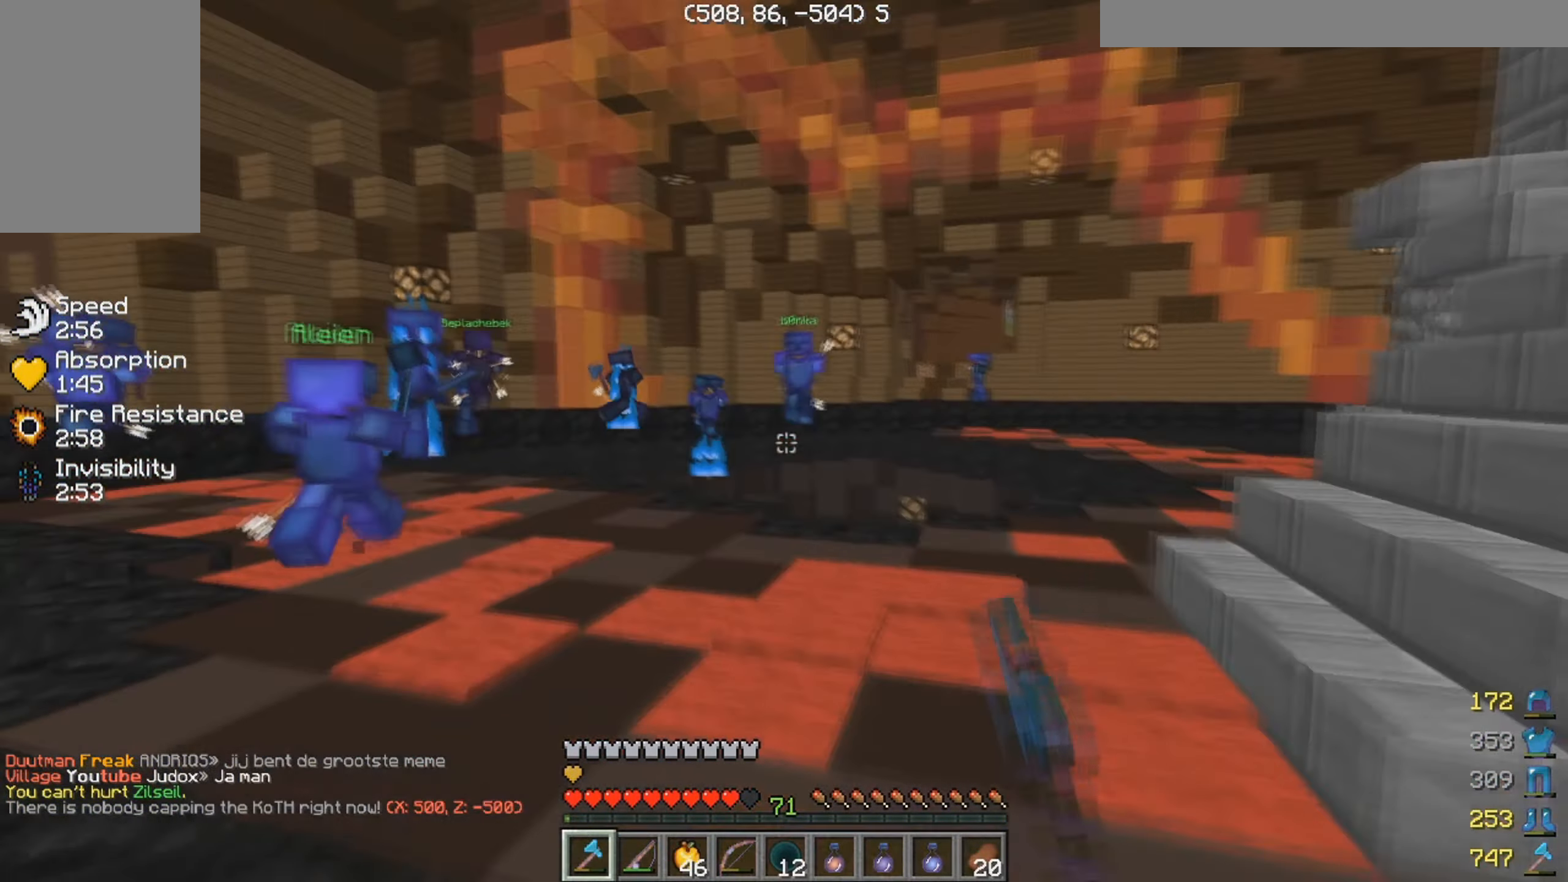
{"keys": ["a", "w"], "mouse": ["left"], "events": [[250, "mouse_left", "down"], [433, "a", "down"]]}
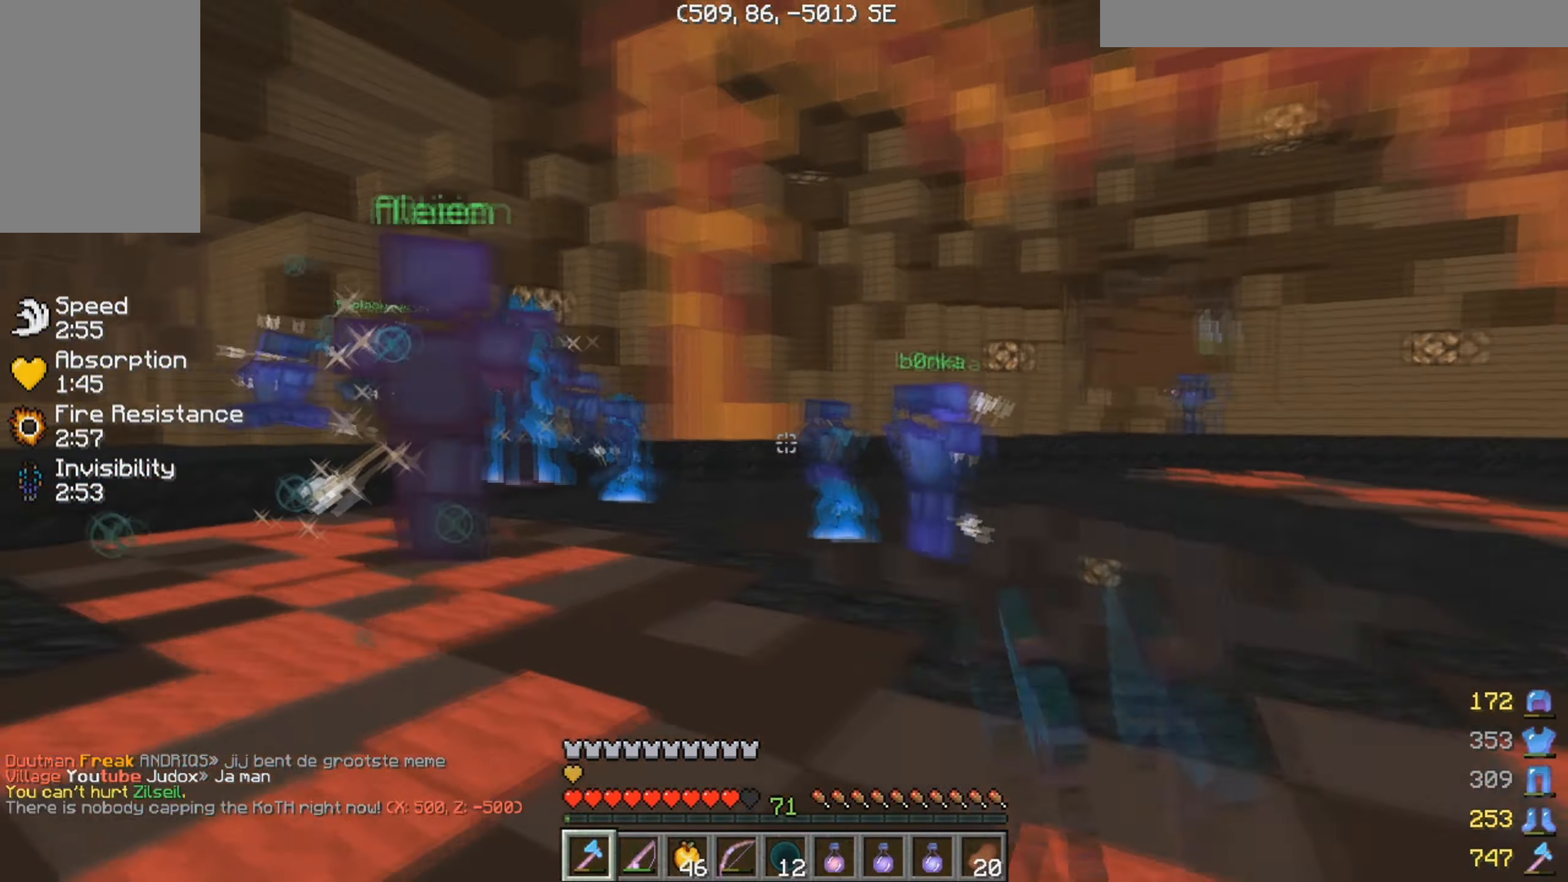
{"keys": ["d", "w"], "mouse": ["left"], "events": [[100, "mouse_left", "up"], [200, "a", "up"], [250, "mouse_left", "down"], [350, "a", "down"], [483, "d", "down"], [500, "a", "up"]]}
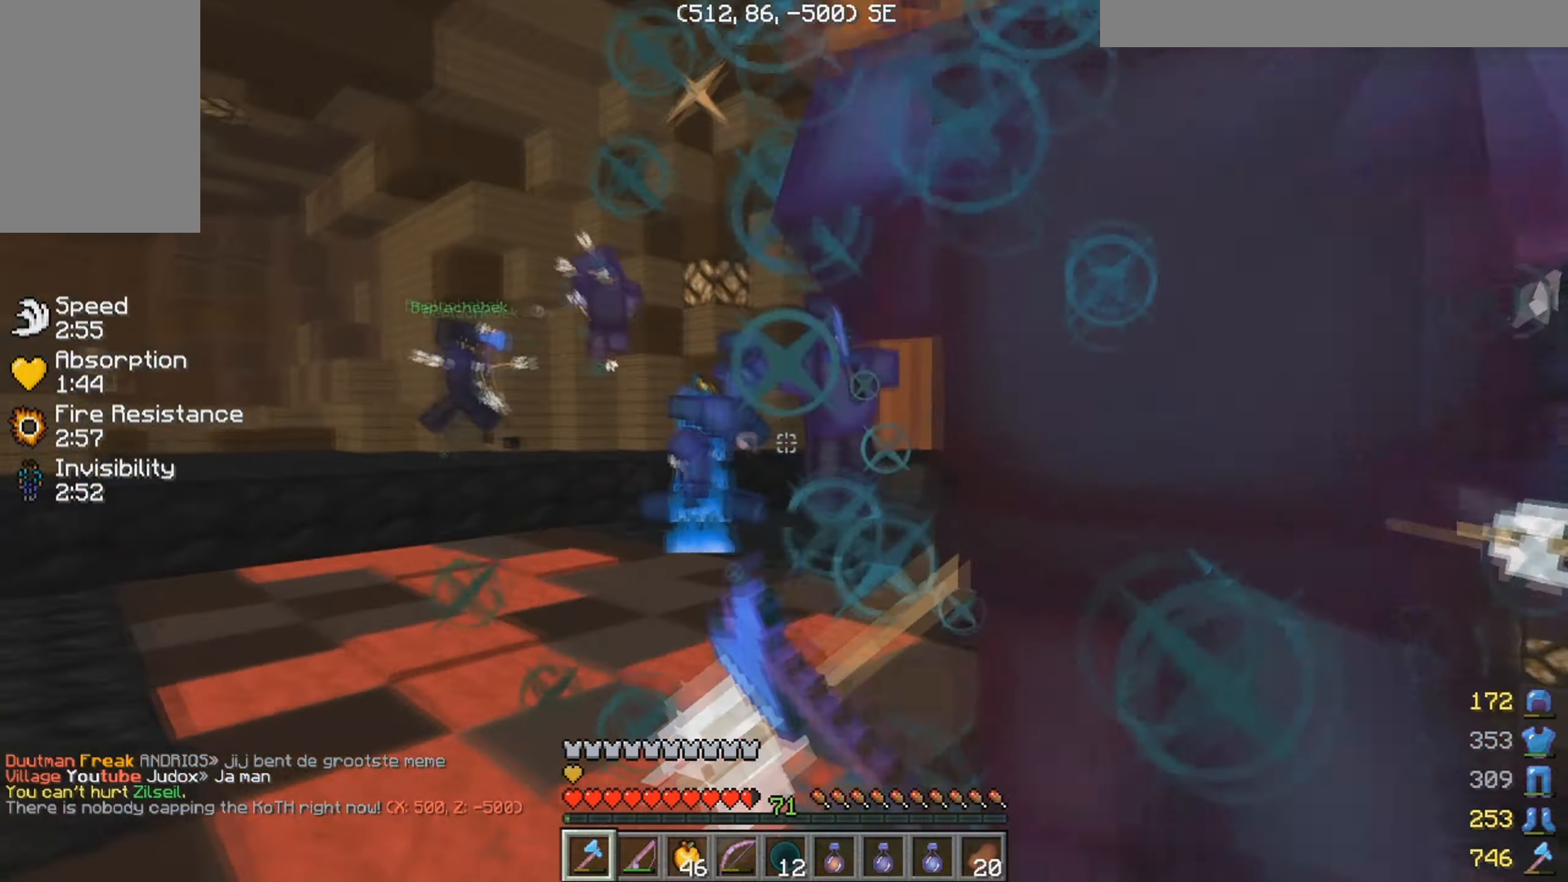
{"keys": ["d", "w"], "mouse": ["left"], "events": [[233, "mouse_left", "up"], [317, "mouse_left", "down"]]}
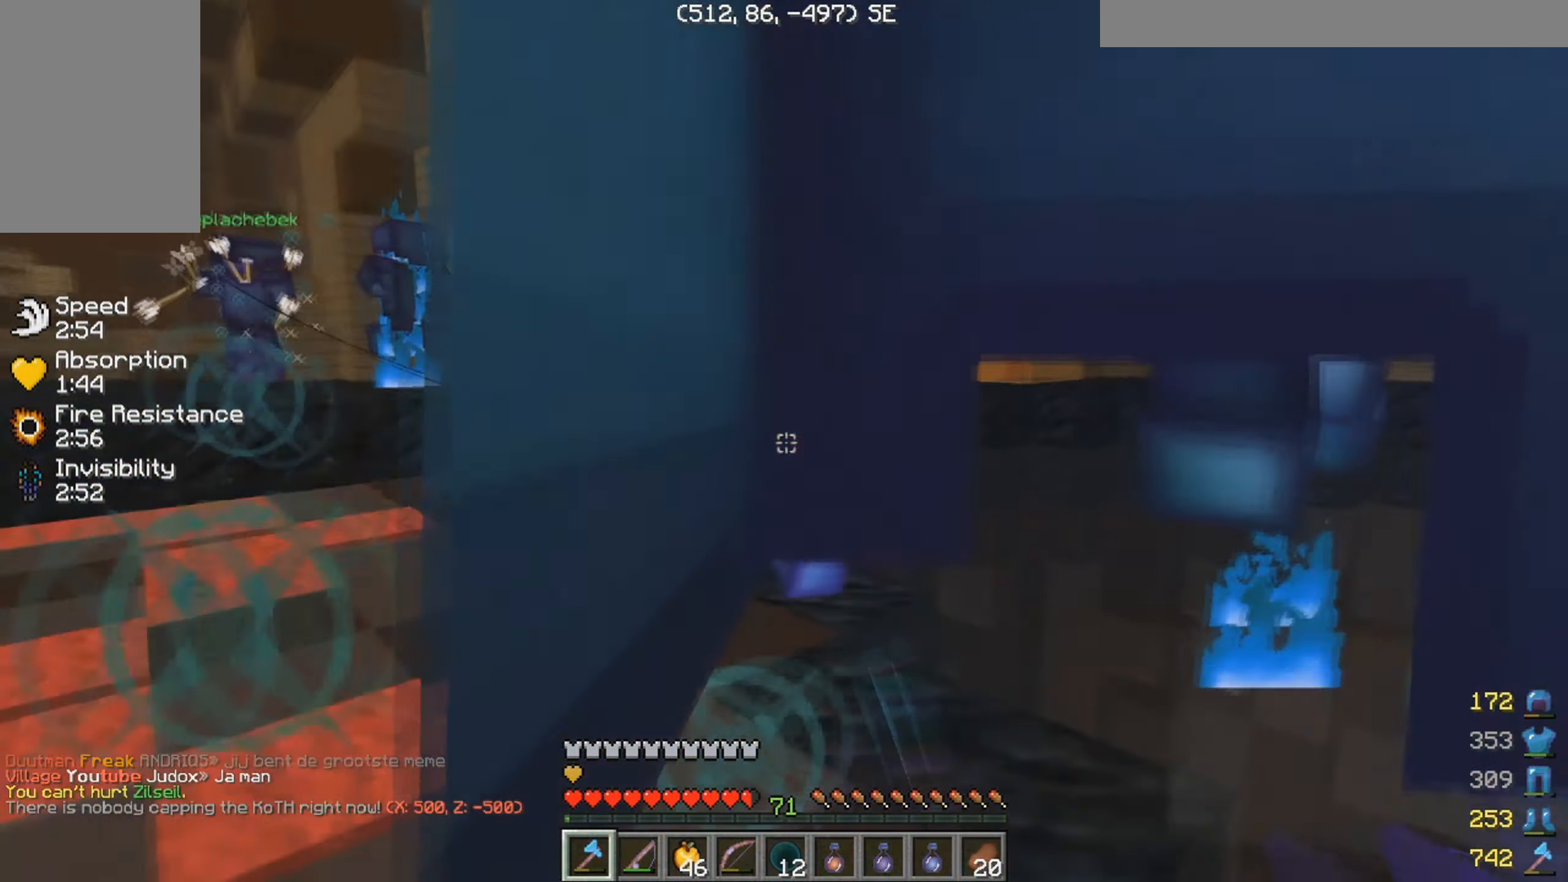
{"keys": ["d", "w"], "mouse": ["left"], "events": [[17, "mouse_left", "up"], [83, "mouse_left", "down"]]}
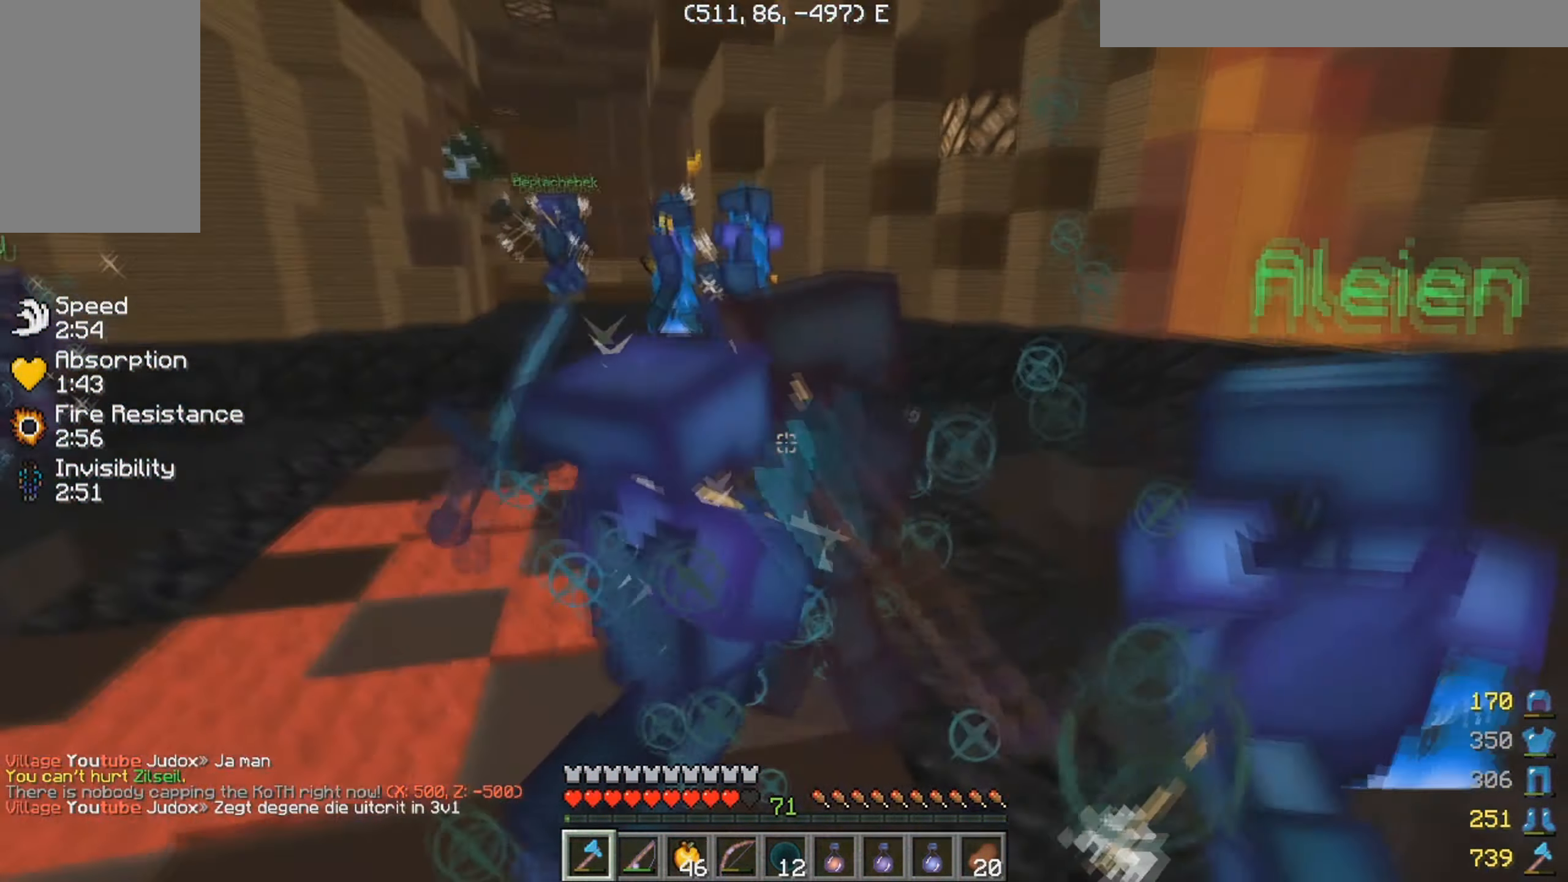
{"keys": ["a", "w"], "mouse": ["left"], "events": [[33, "a", "down"], [67, "d", "up"]]}
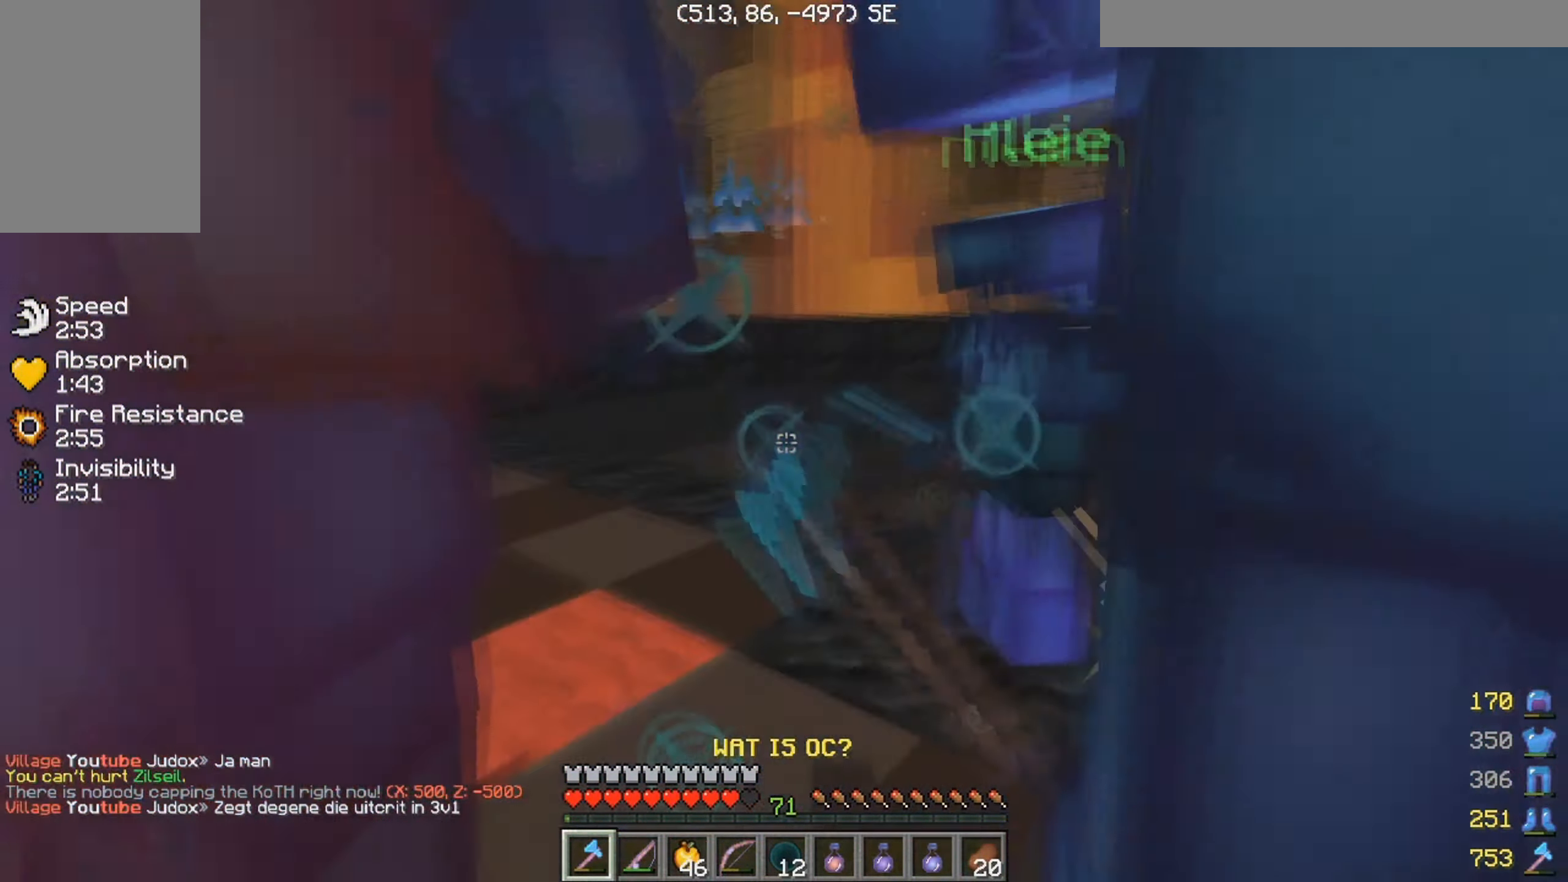
{"keys": ["d", "w"], "mouse": ["left"], "events": [[233, "a", "up"], [233, "d", "down"]]}
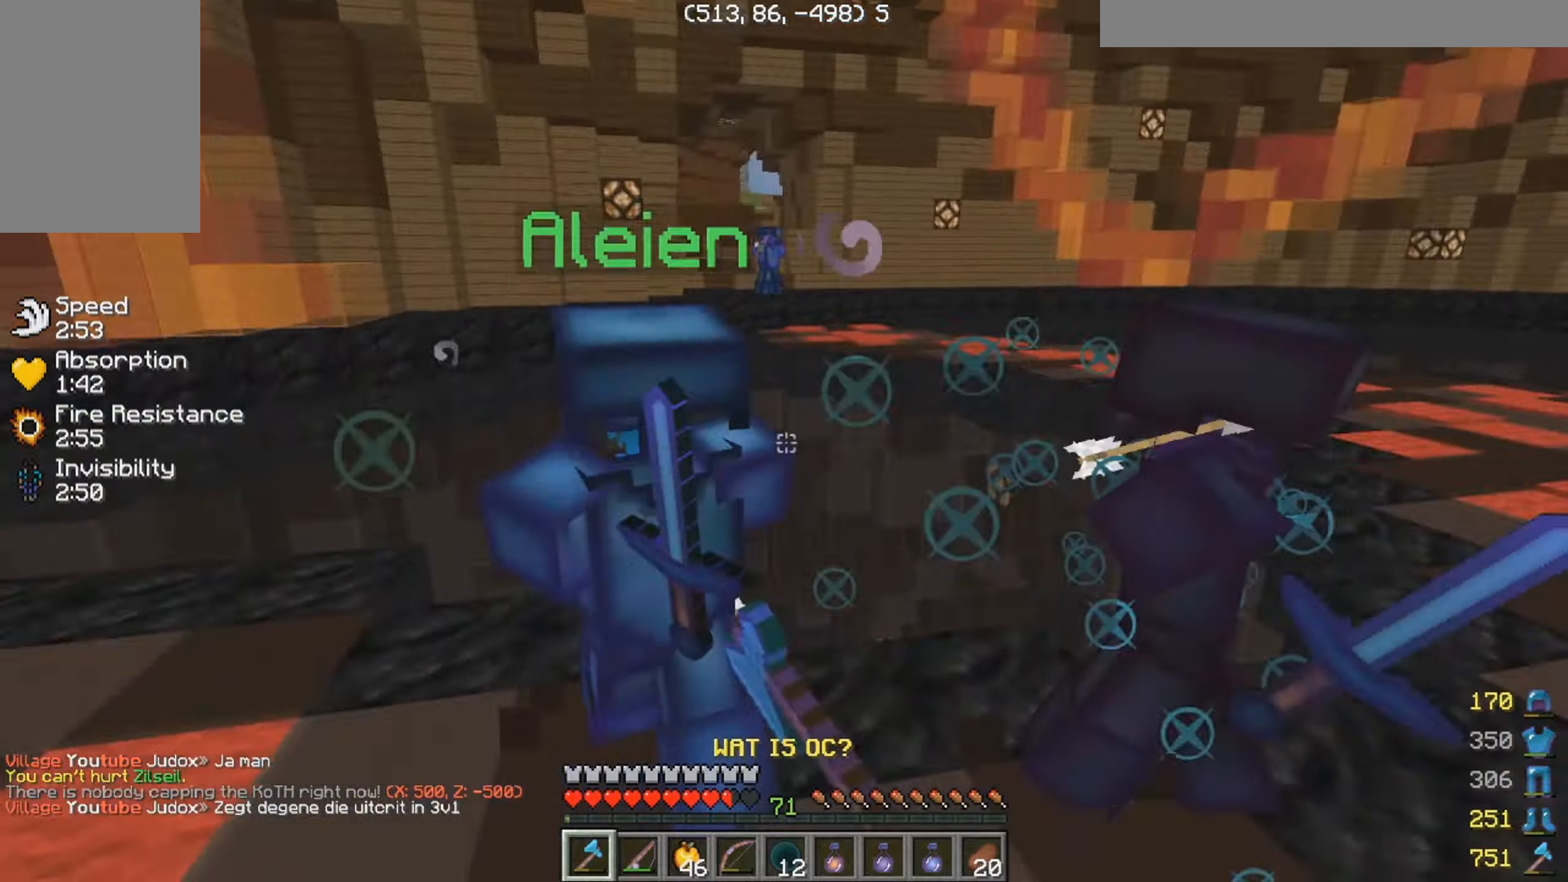
{"keys": ["d", "w"], "mouse": ["left"], "events": []}
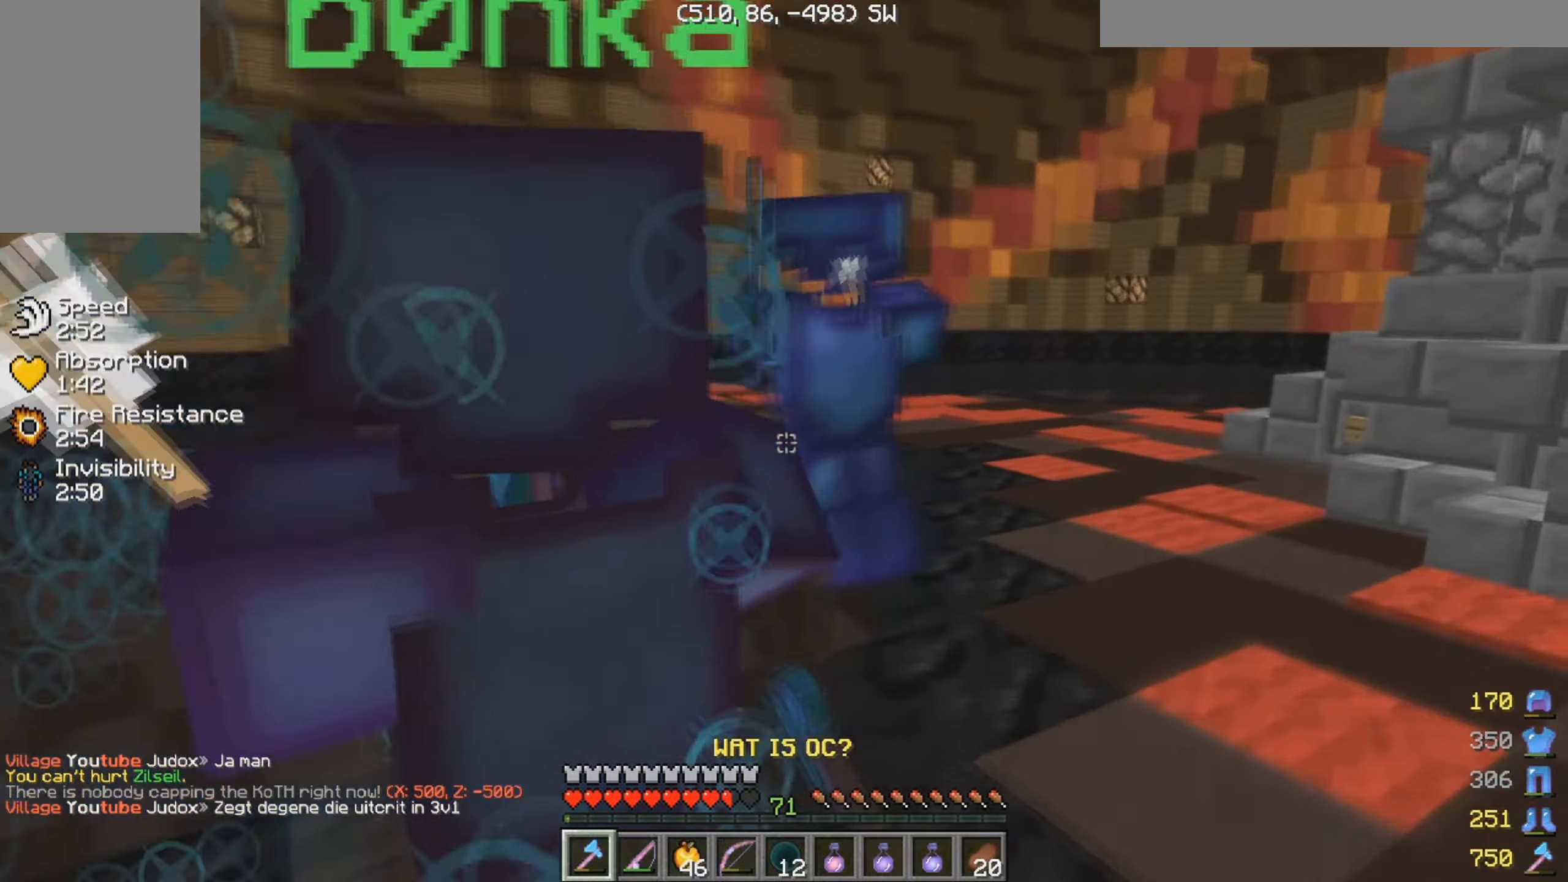
{"keys": ["d", "w"], "mouse": ["left"], "events": []}
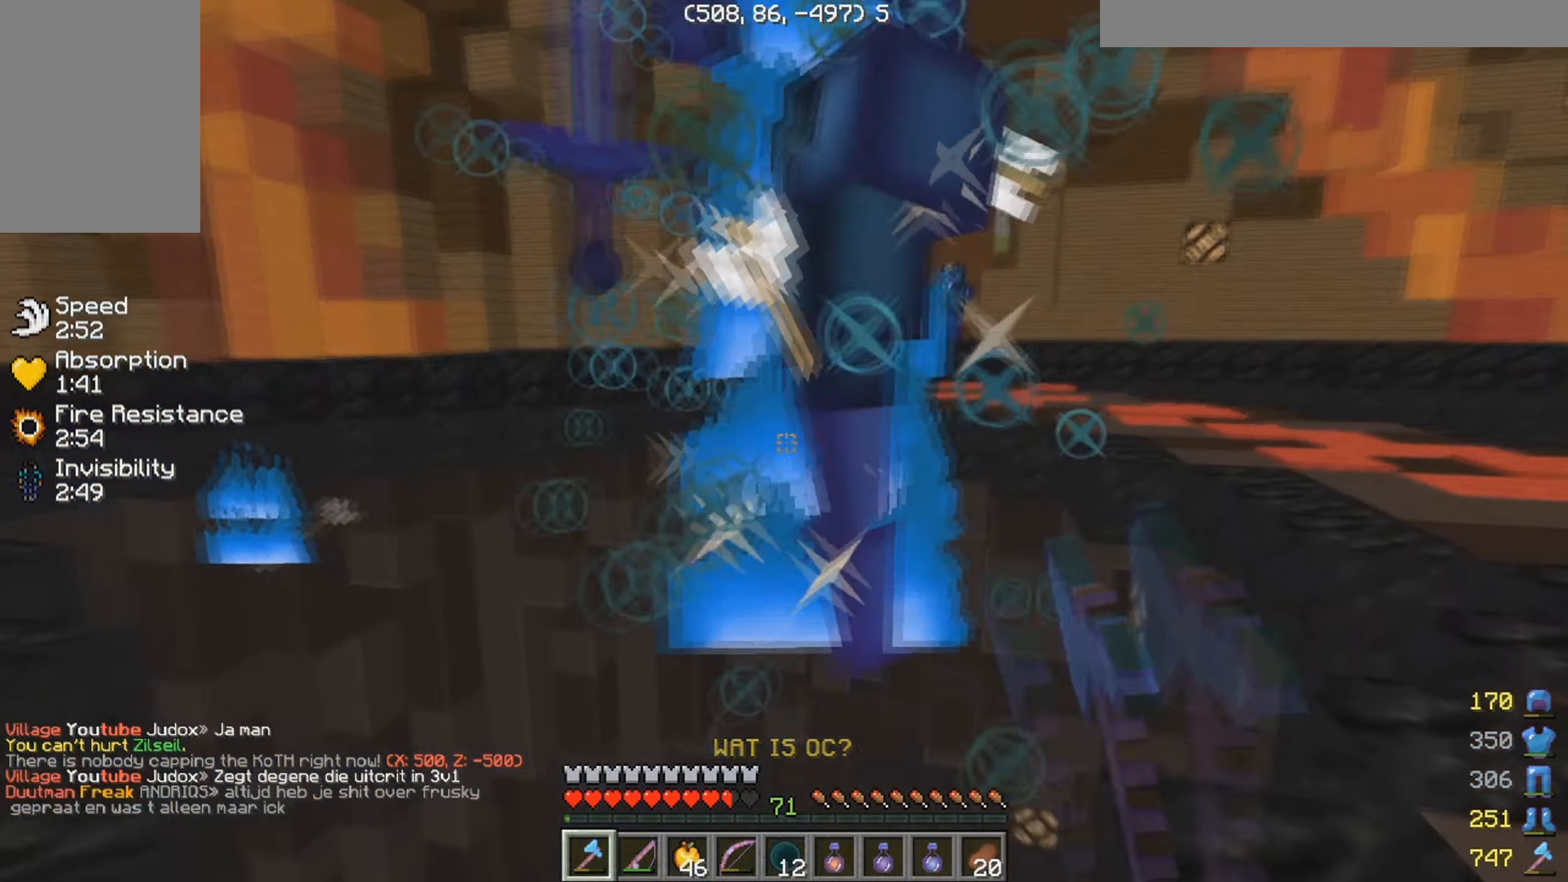
{"keys": ["d", "w"], "mouse": ["left"], "events": []}
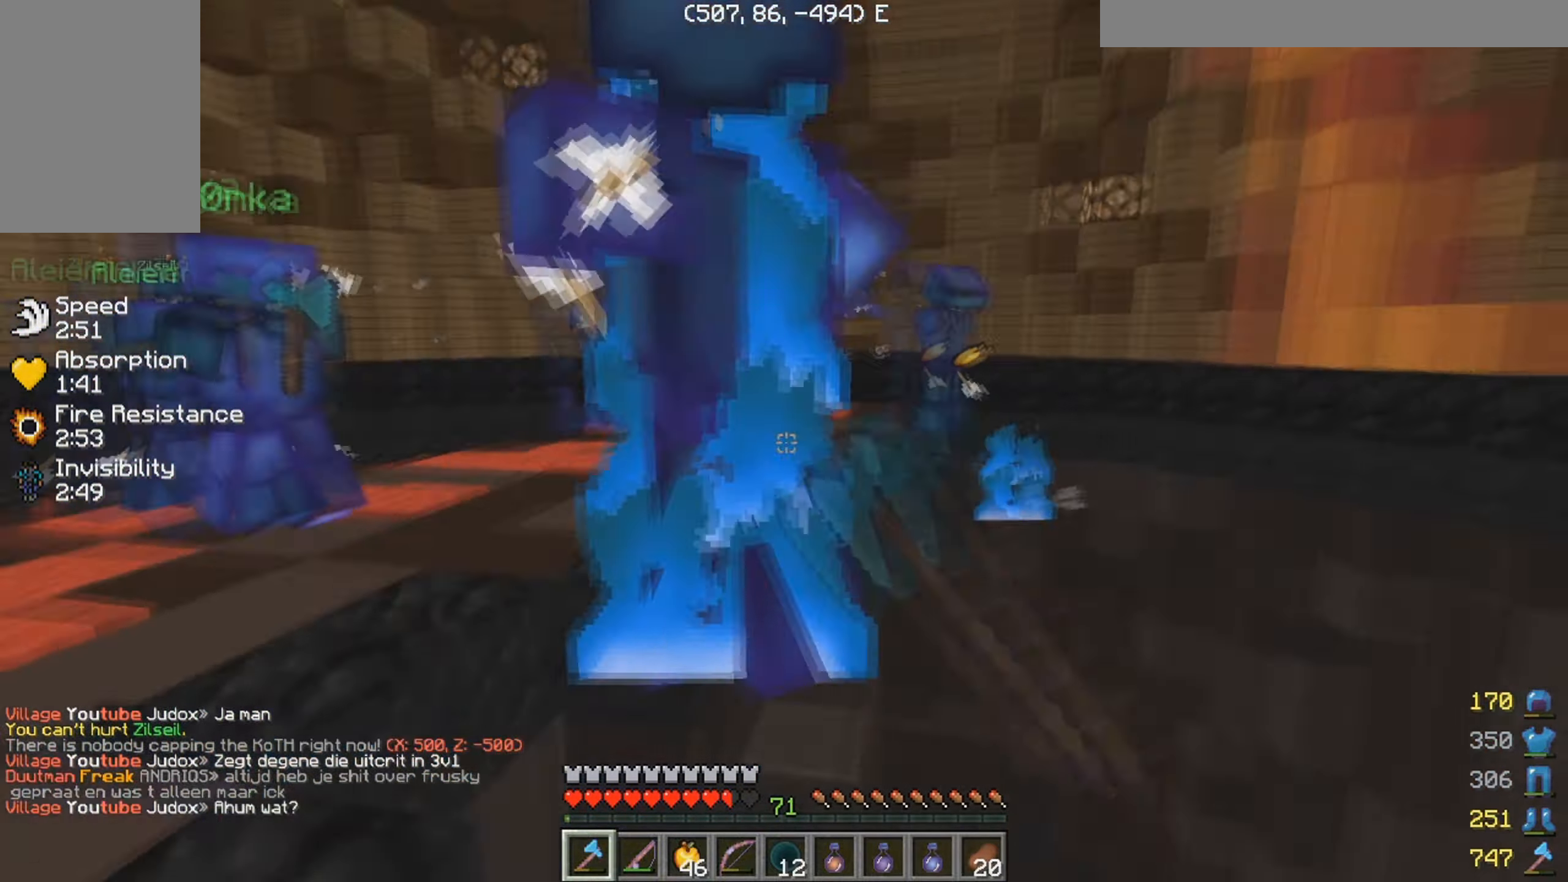
{"keys": ["d", "w"], "mouse": ["left"], "events": []}
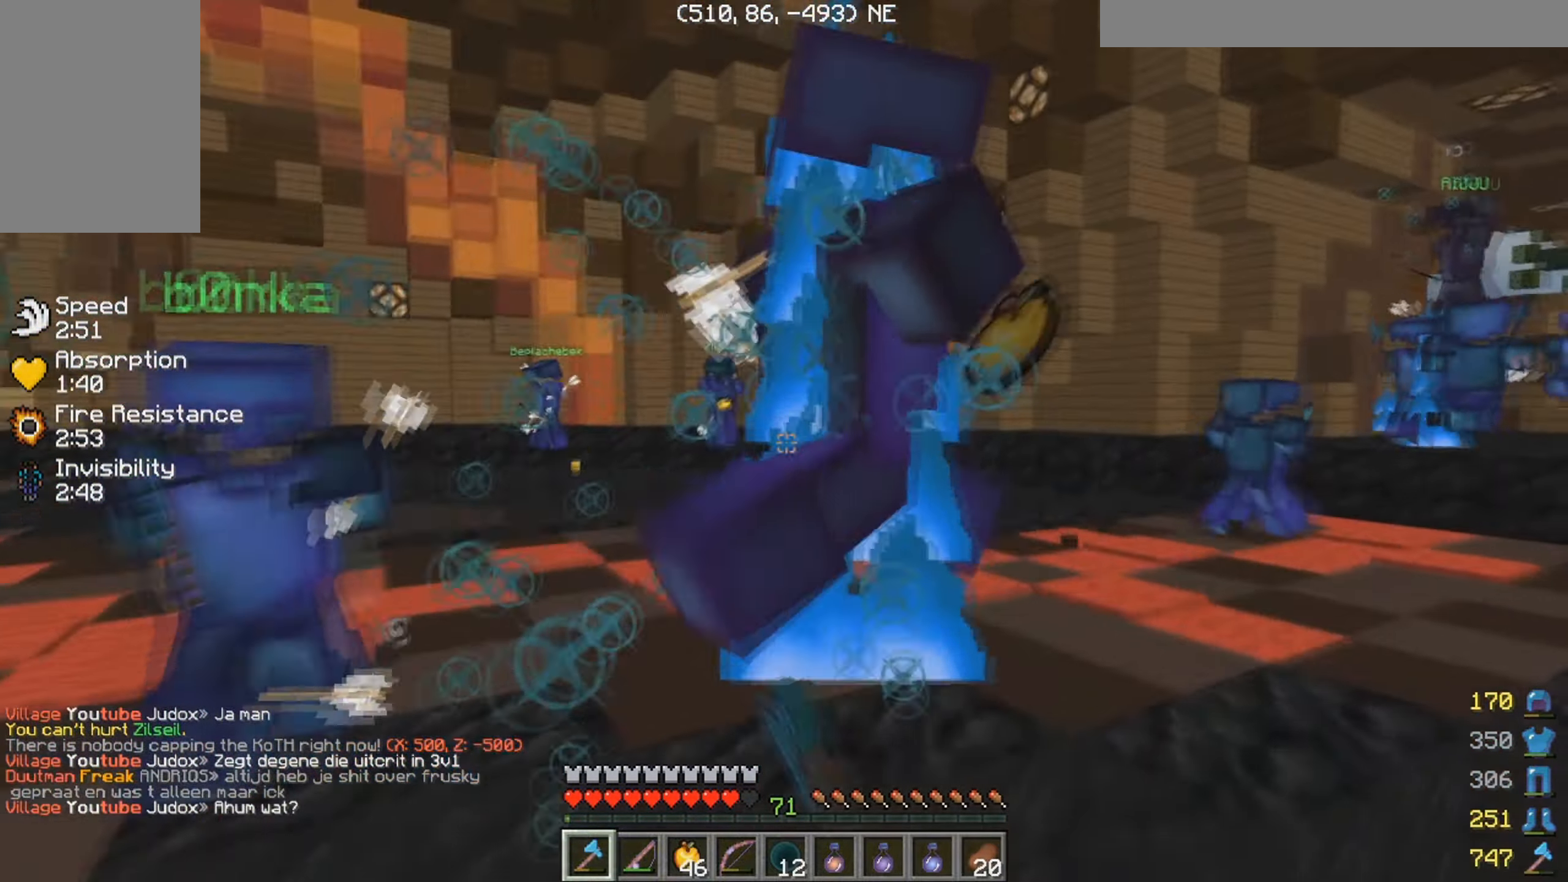
{"keys": ["w"], "mouse": ["left"], "events": [[250, "d", "up"]]}
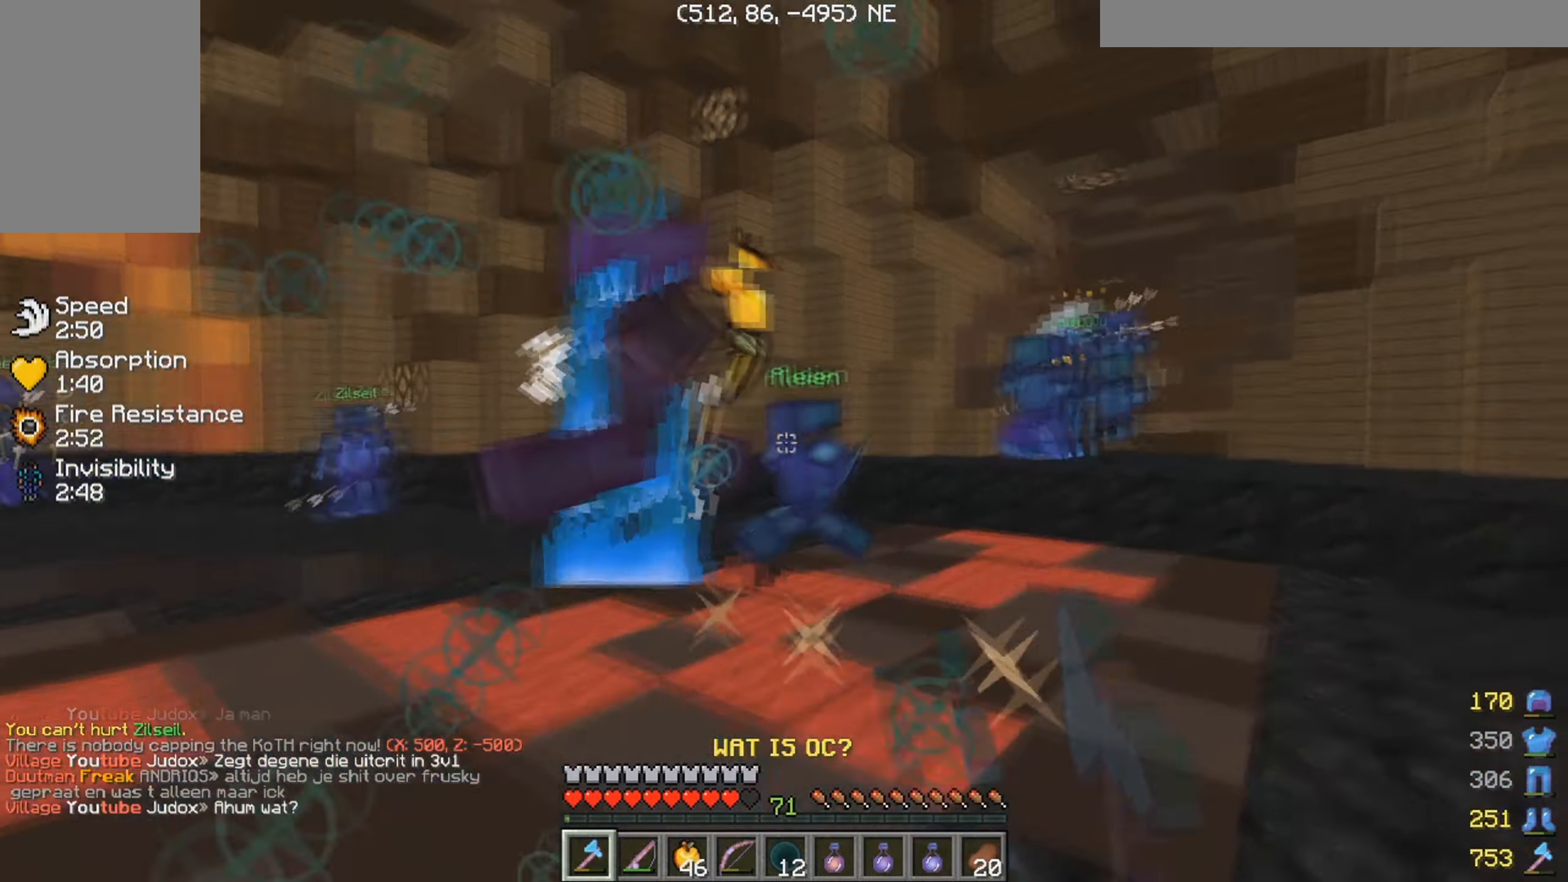
{"keys": ["w"], "mouse": ["left"], "events": []}
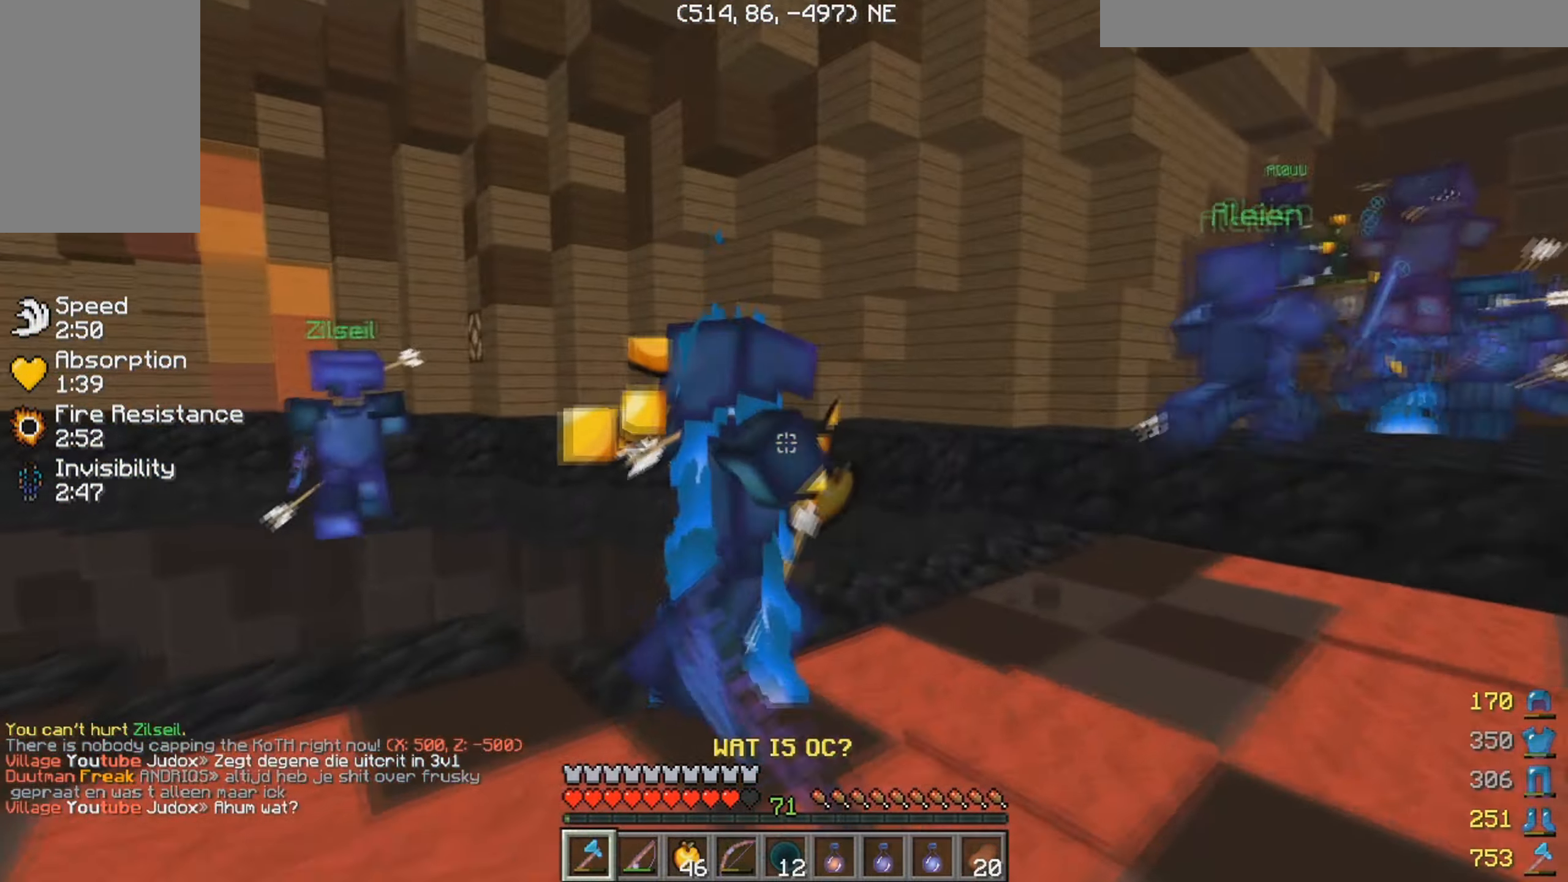
{"keys": ["w"], "mouse": ["left"], "events": [[184, "a", "down"], [350, "a", "up"]]}
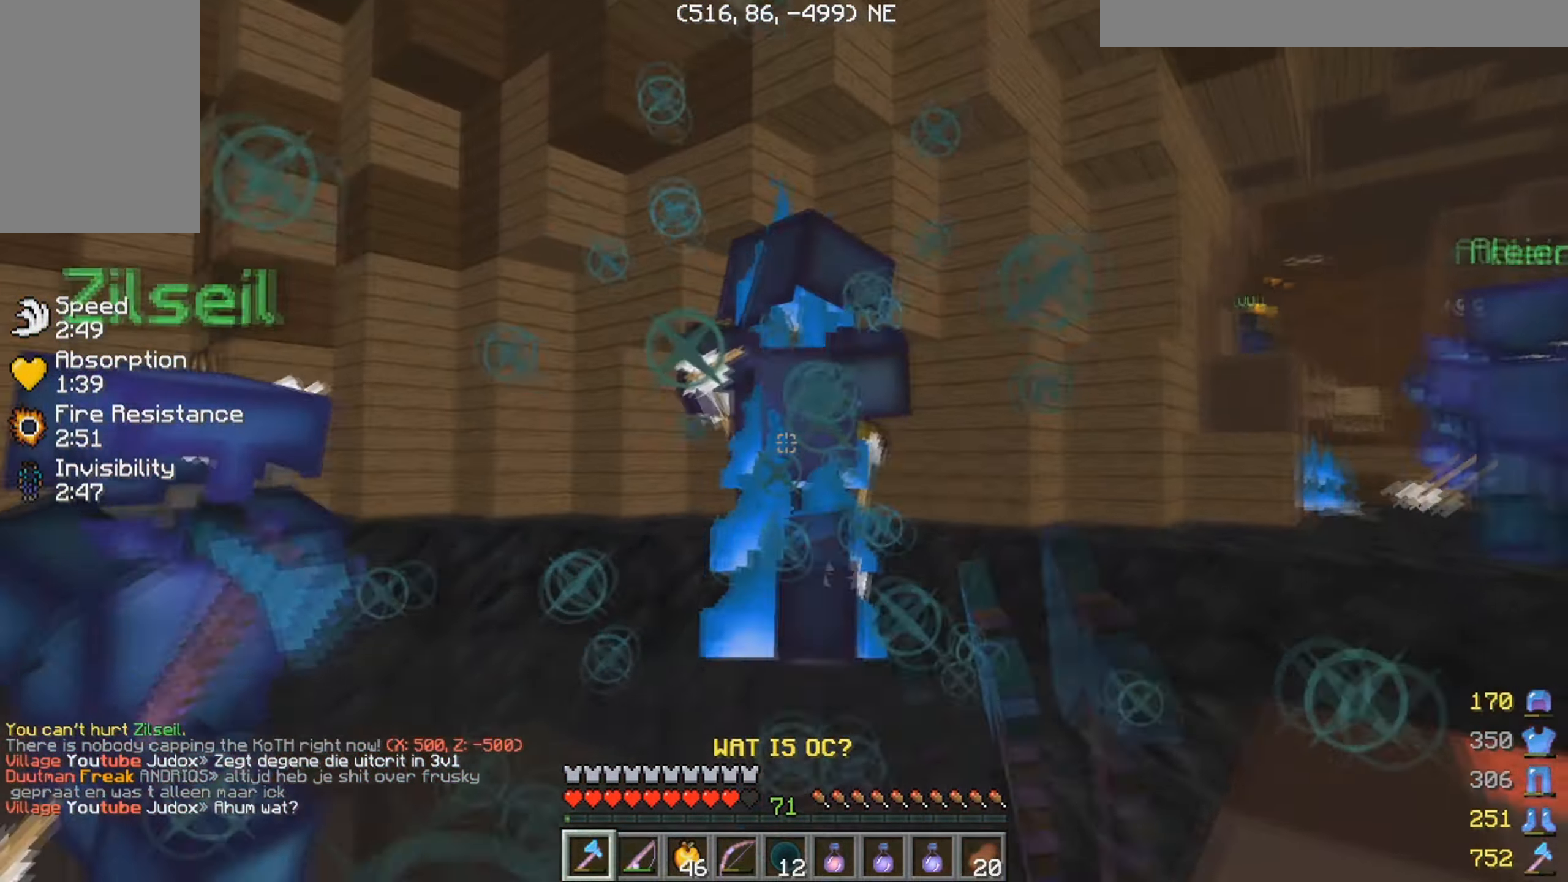
{"keys": ["d", "w"], "mouse": ["left"], "events": [[200, "d", "down"], [350, "d", "up"], [467, "d", "down"]]}
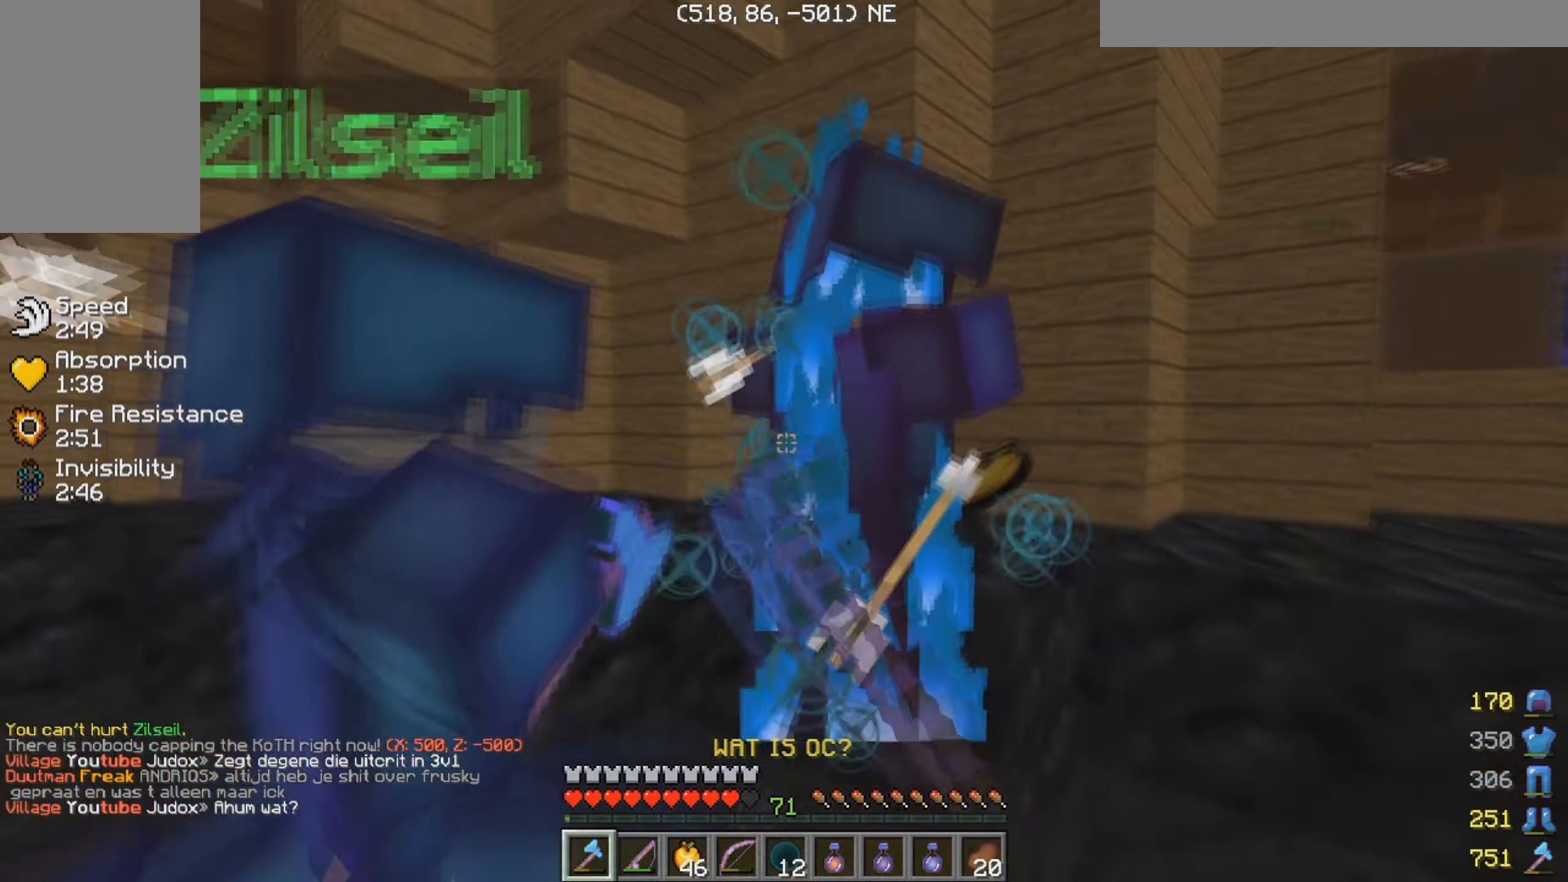
{"keys": ["a", "d", "s"], "mouse": ["left"], "events": [[234, "a", "down"], [350, "d", "up"], [350, "w", "up"], [434, "d", "down"], [467, "s", "down"]]}
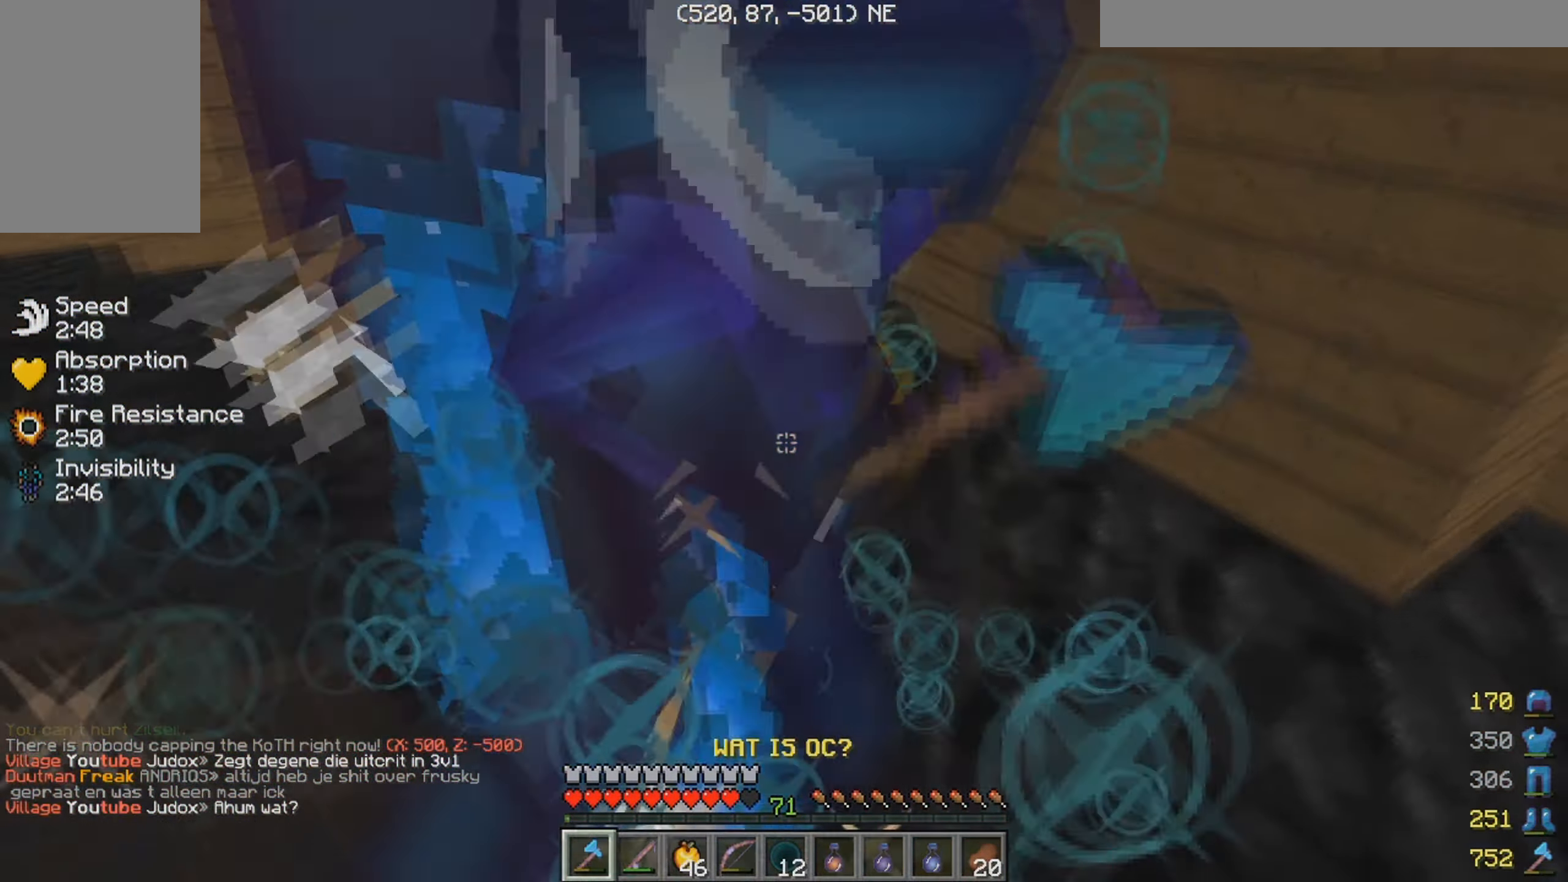
{"keys": ["a", "w"], "mouse": ["left"], "events": [[17, "d", "up"], [217, "s", "up"], [300, "w", "down"]]}
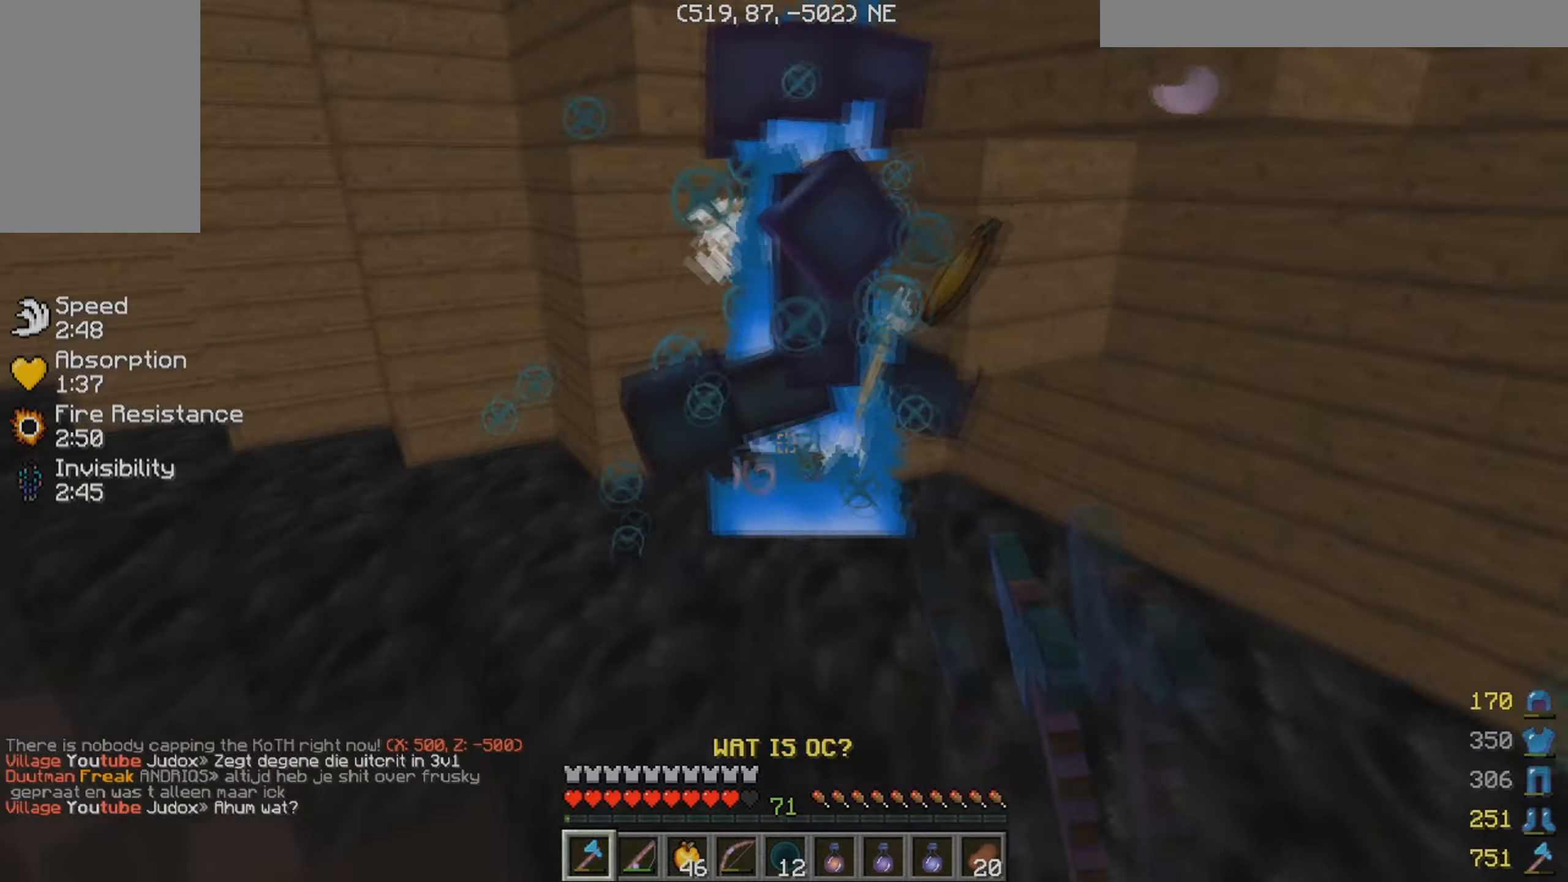
{"keys": ["a", "w"], "mouse": ["left"], "events": [[316, "a", "up"], [366, "a", "down"]]}
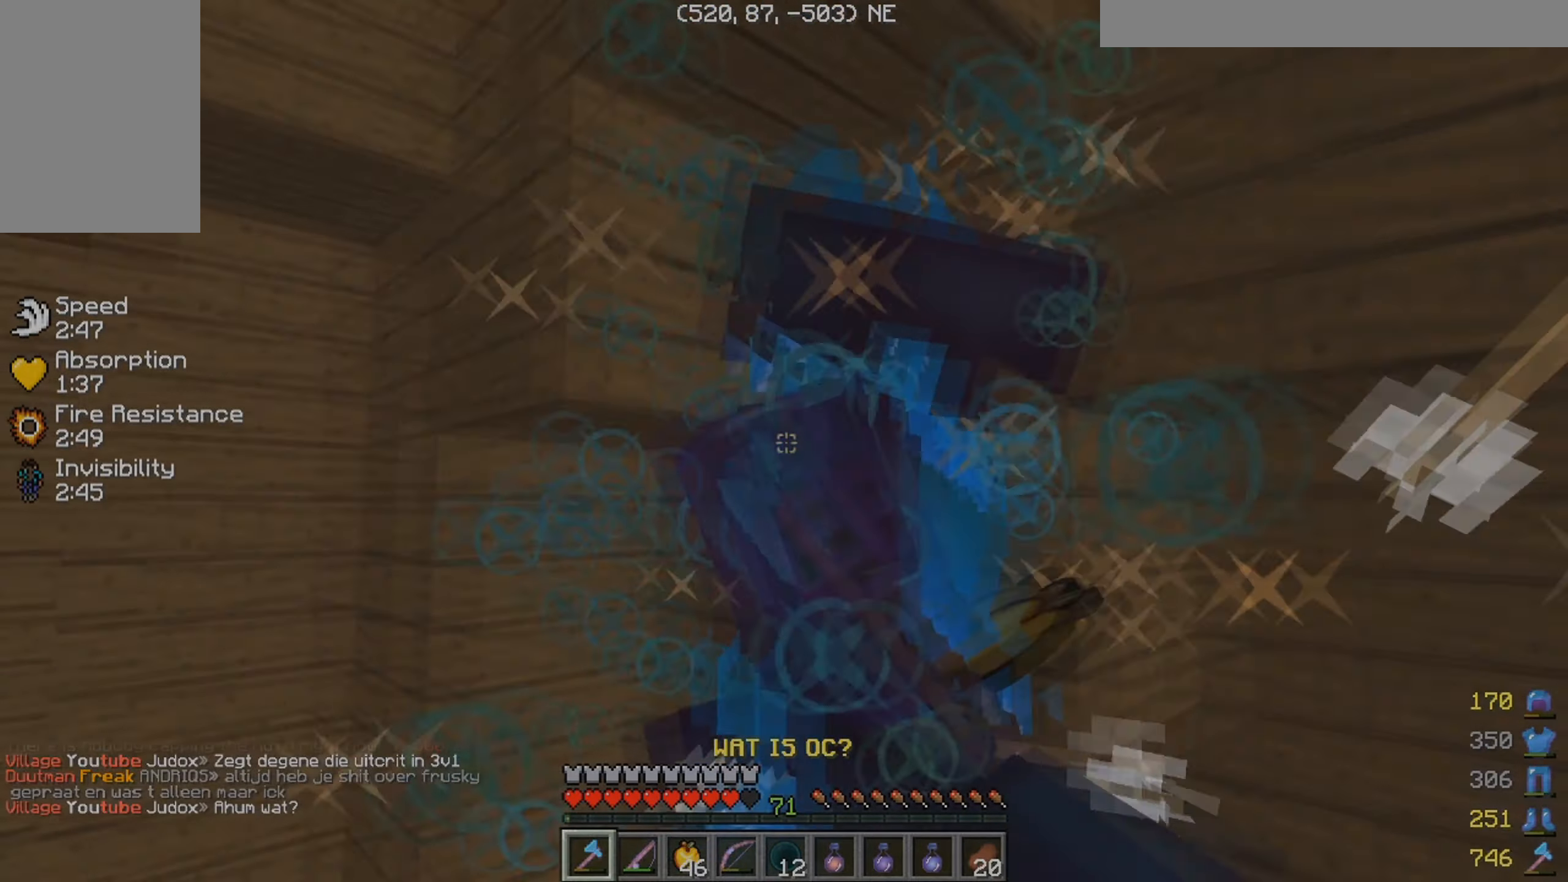
{"keys": ["d"], "mouse": ["left"], "events": [[50, "d", "down"], [166, "w", "up"], [233, "a", "up"], [283, "mouse_left", "up"], [366, "mouse_left", "down"]]}
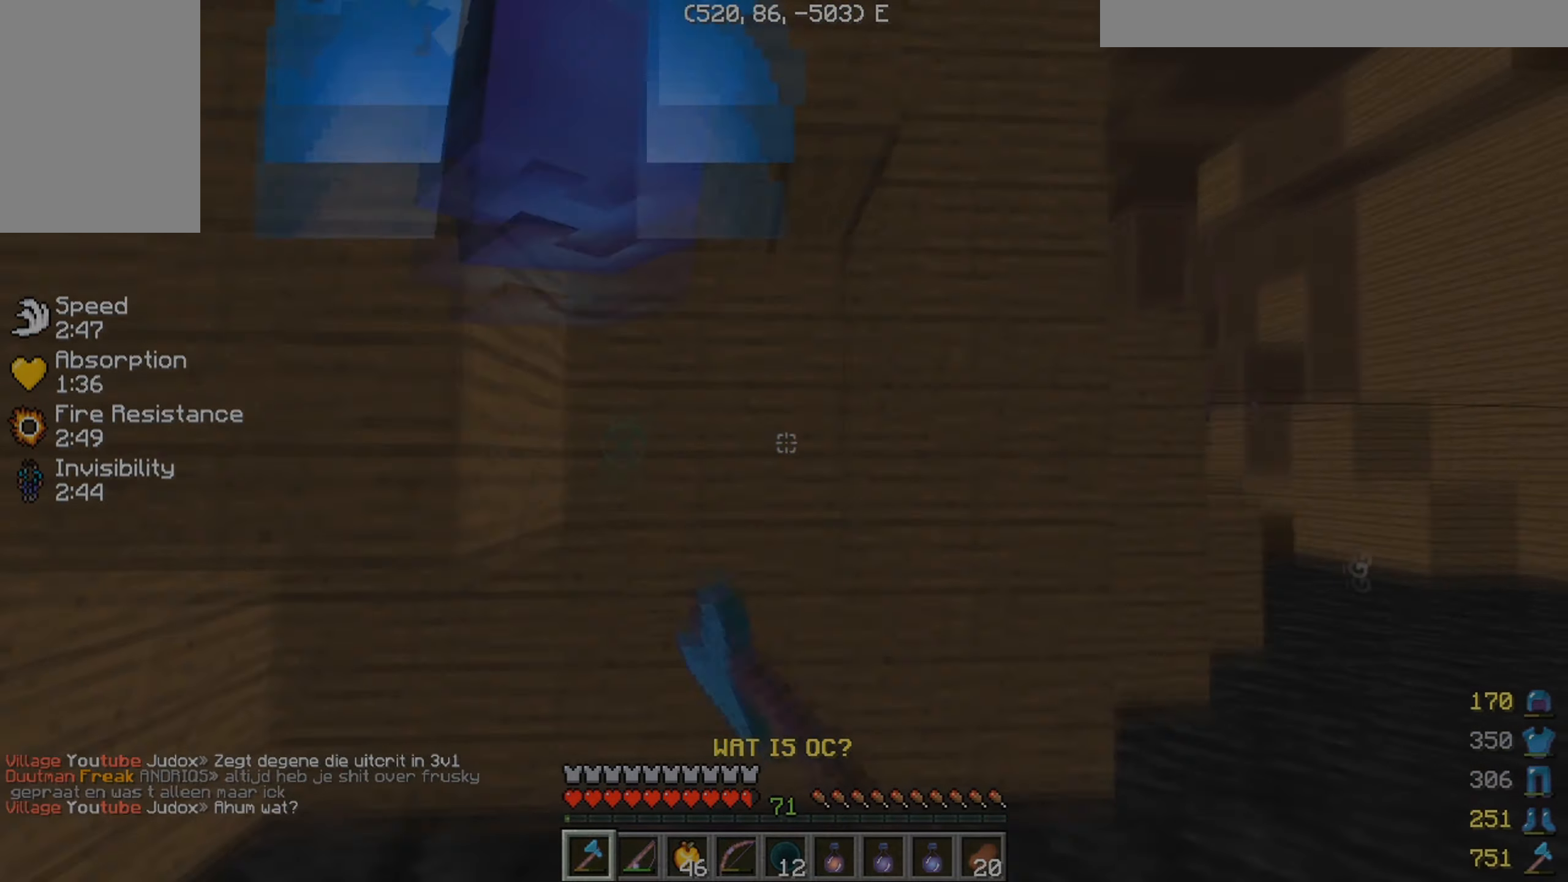
{"keys": ["d", "w"], "mouse": [], "events": [[400, "mouse_left", "up"], [400, "w", "down"]]}
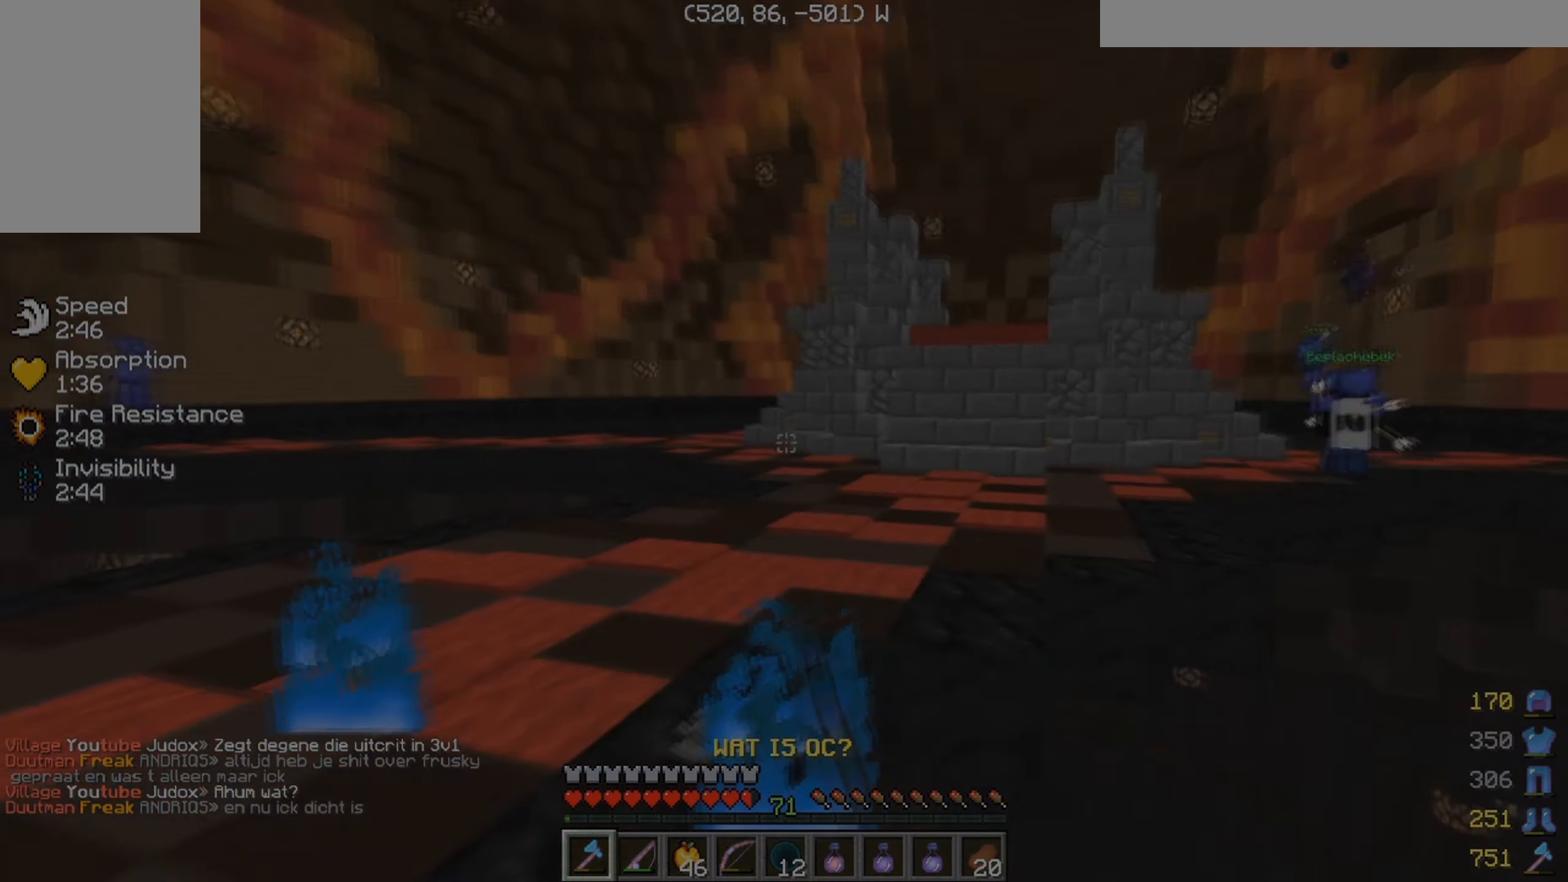
{"keys": ["w"], "mouse": [], "events": [[150, "d", "up"]]}
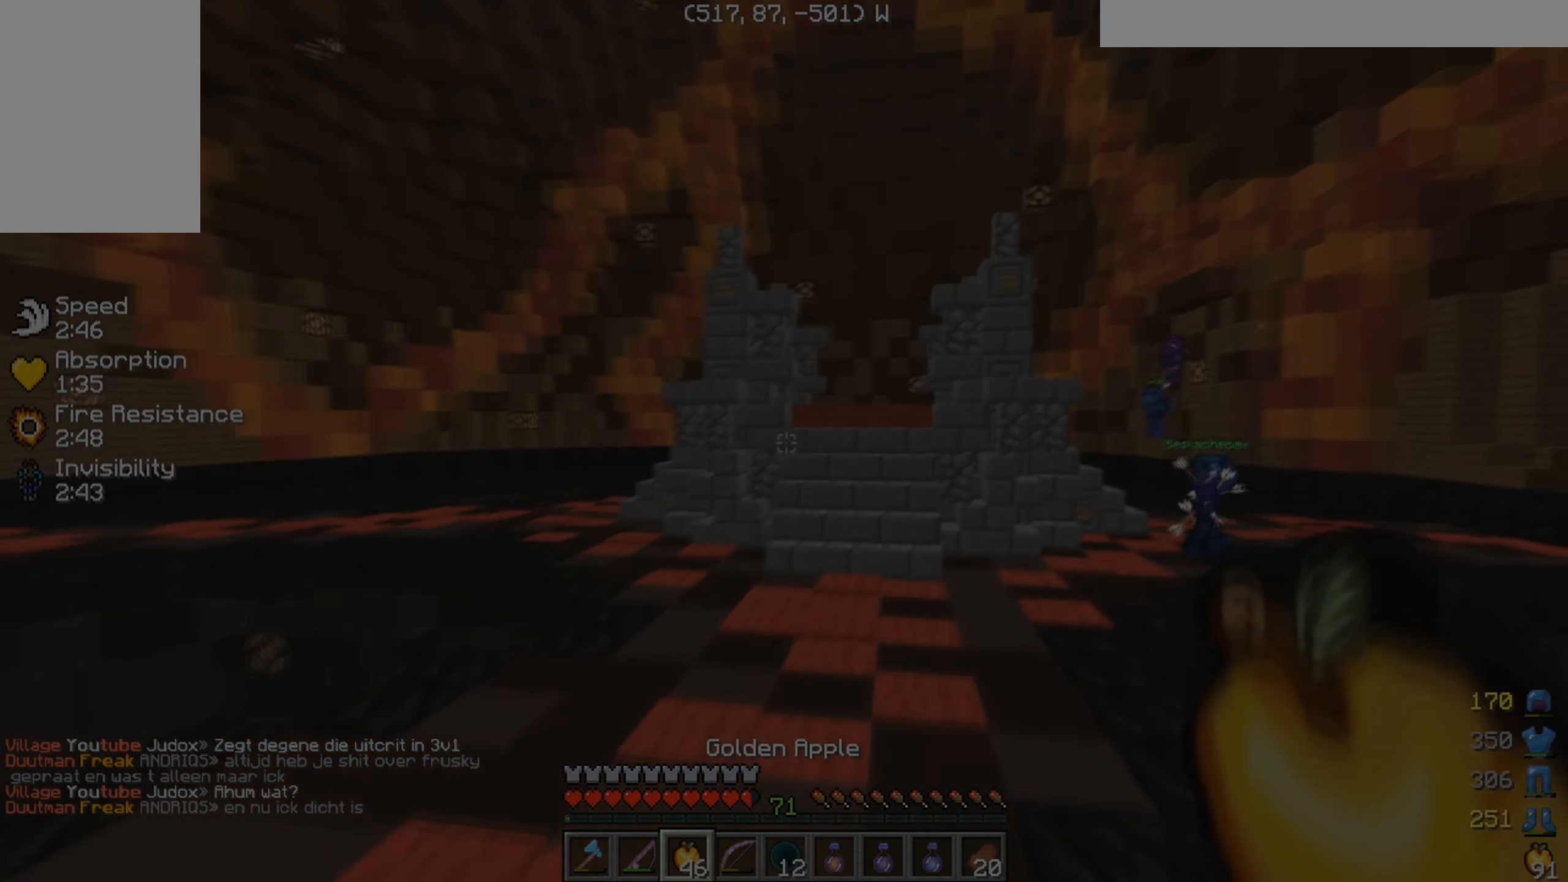
{"keys": ["w"], "mouse": [], "events": []}
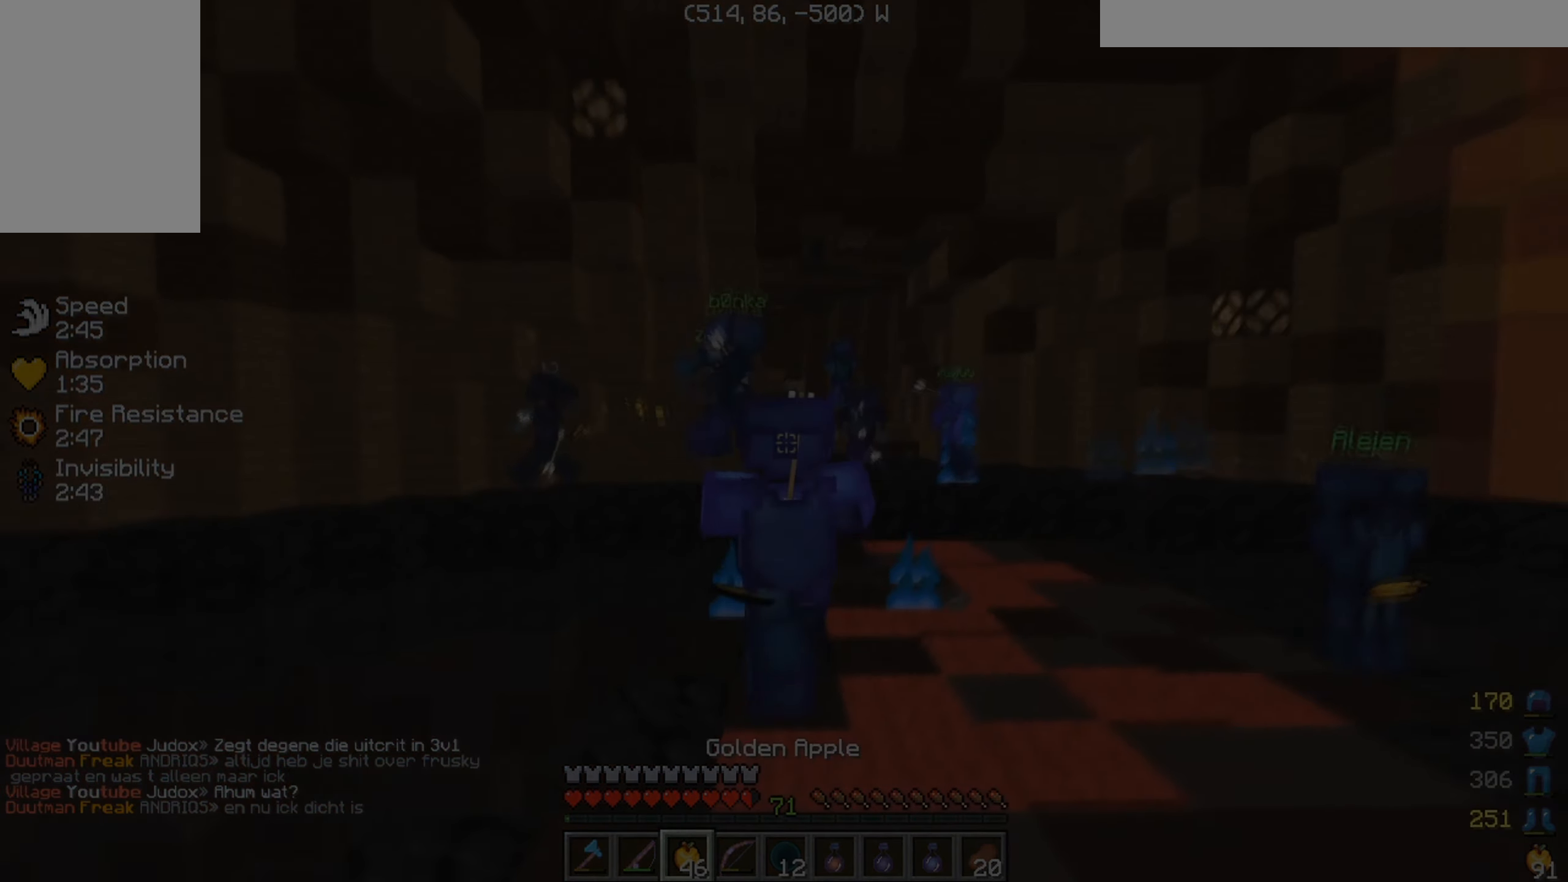
{"keys": ["w"], "mouse": ["left"], "events": [[100, "mouse_left", "down"], [216, "mouse_left", "up"], [300, "mouse_left", "down"], [400, "mouse_left", "up"], [466, "mouse_left", "down"]]}